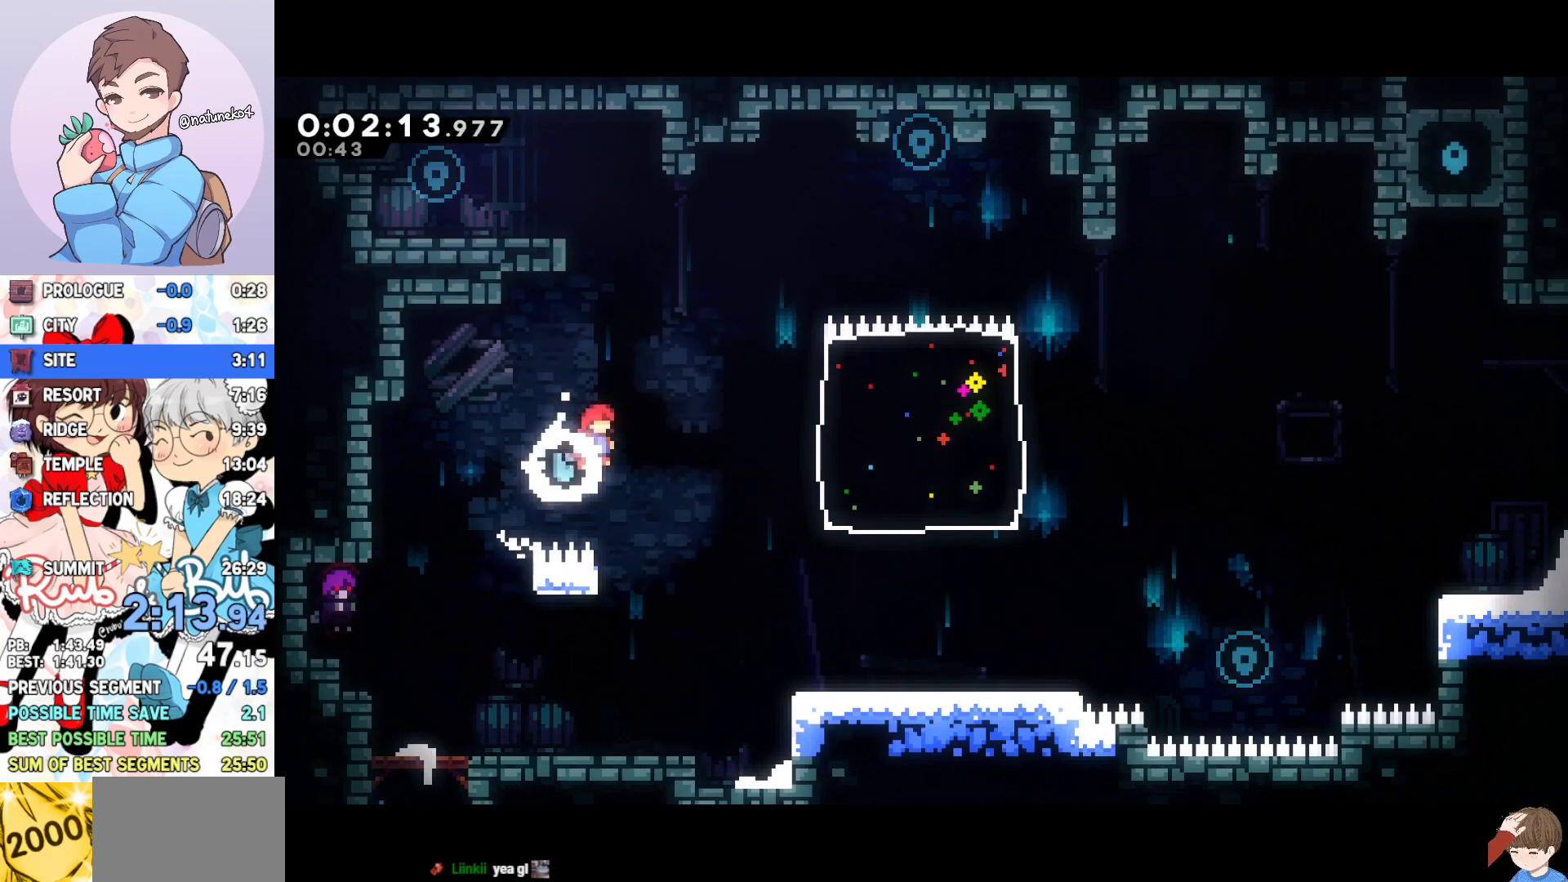
Gameplay with a controller (PlayStation layout); each line is a JSON object with the inputs held at the frame after it. "events" lists button and stick changes between this image and that frame as [ms after this image, input, new state], when the widget could be followed in between. Not read: left_stick right_stick.
{"buttons": ["CROSS", "R2", "DPAD_LEFT"], "events": [[17, "SQUARE", "down"], [33, "DPAD_UP", "down"], [217, "SQUARE", "up"], [233, "DPAD_UP", "up"], [267, "DPAD_LEFT", "down"], [317, "R2", "down"], [333, "CROSS", "down"]]}
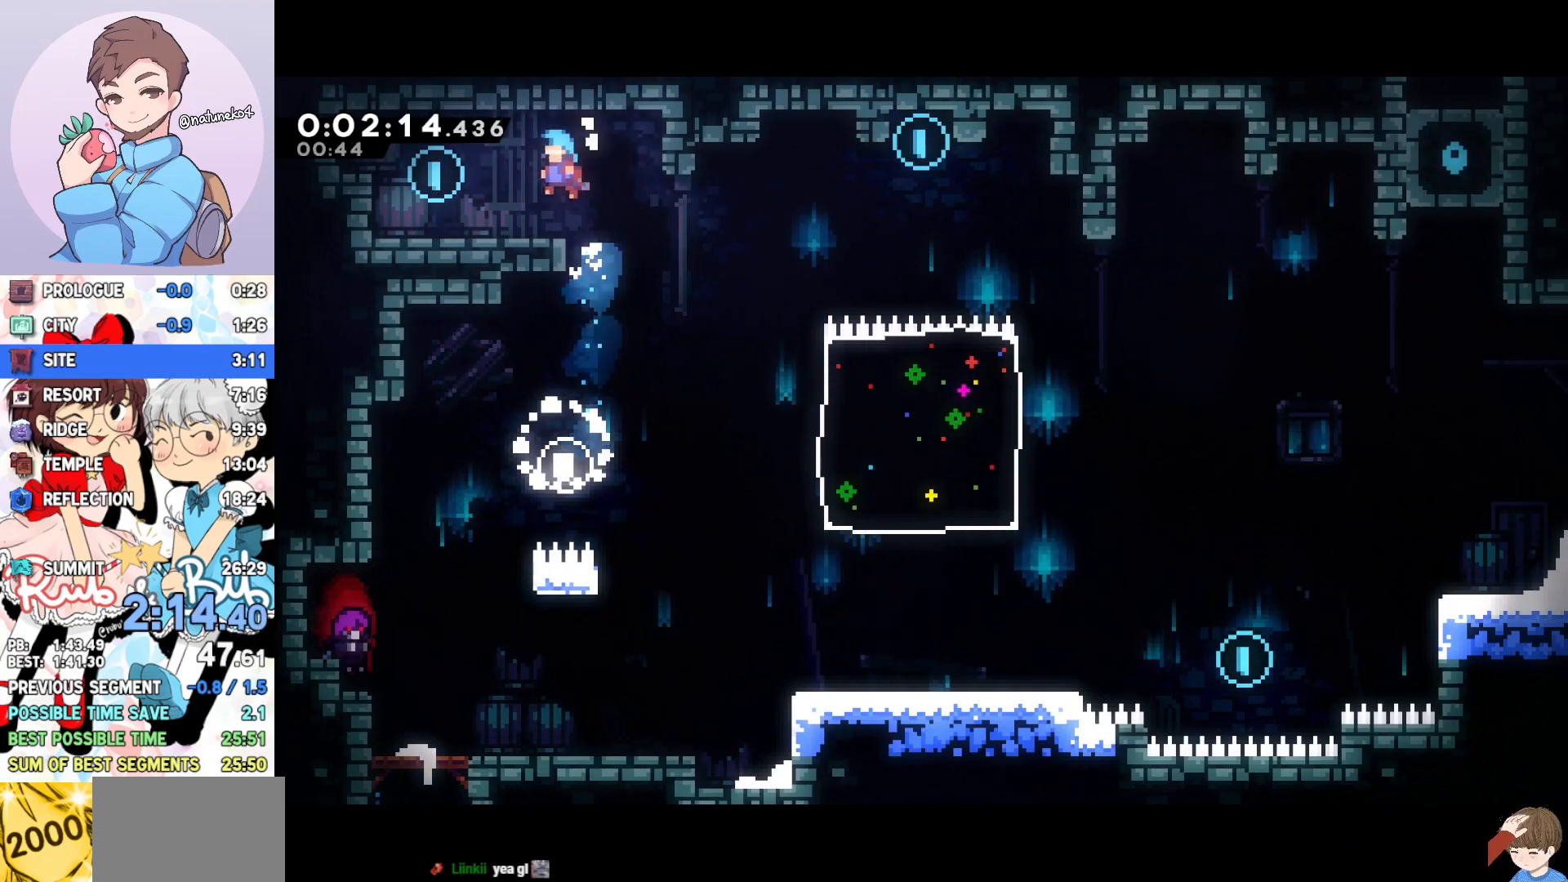
{"buttons": ["DPAD_DOWN", "DPAD_RIGHT"], "events": [[50, "CROSS", "up"], [67, "R2", "up"], [267, "DPAD_DOWN", "down"], [267, "DPAD_LEFT", "up"], [283, "DPAD_RIGHT", "down"], [317, "SQUARE", "down"], [450, "SQUARE", "up"]]}
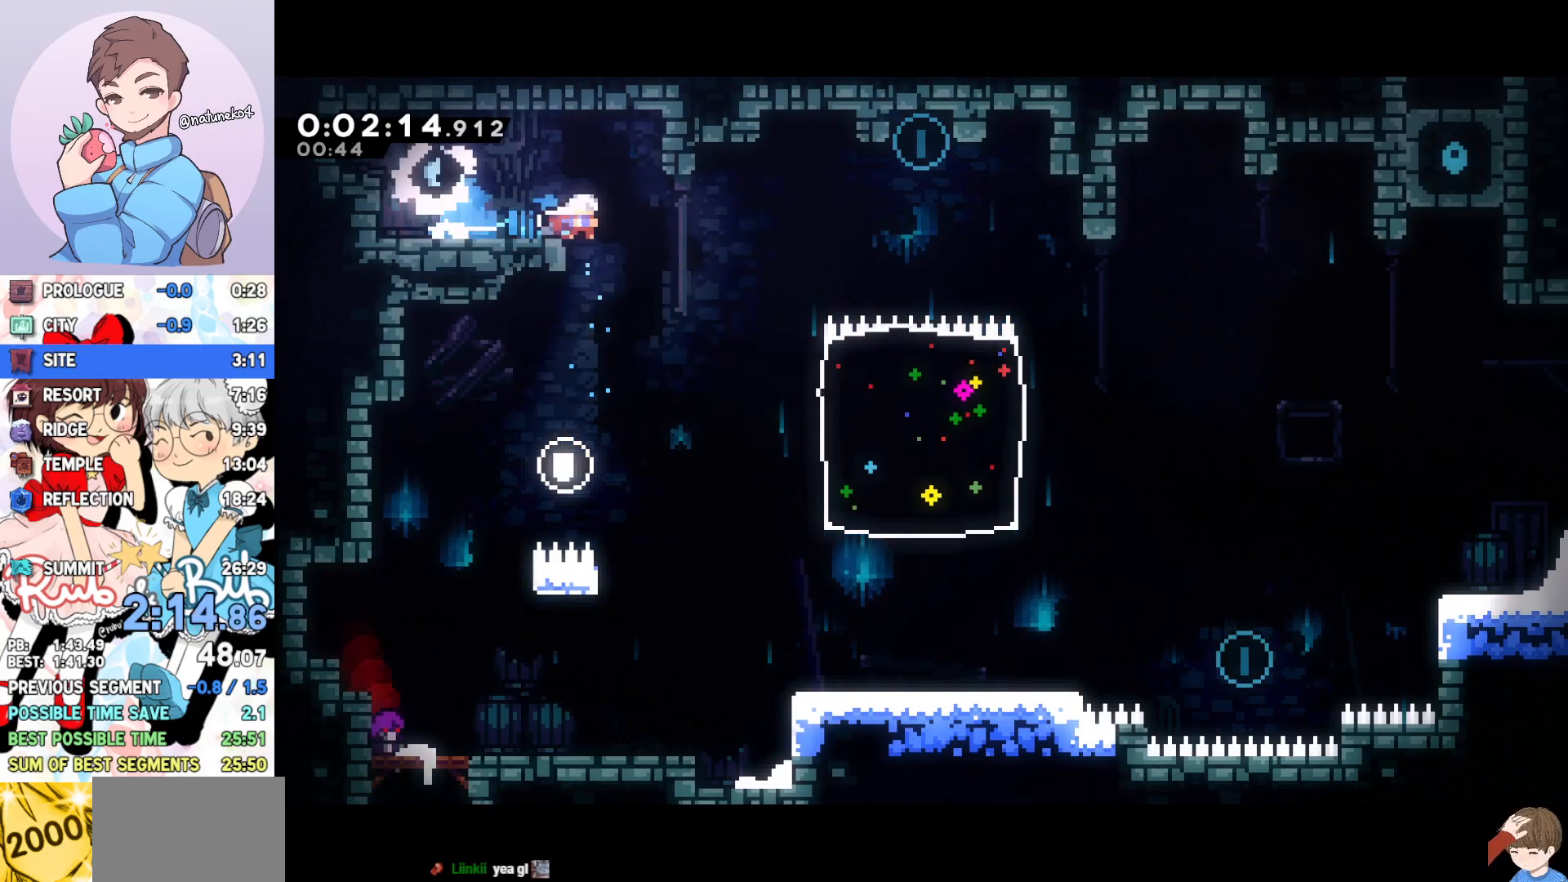
{"buttons": ["DPAD_DOWN", "DPAD_RIGHT"], "events": [[33, "CROSS", "down"], [200, "CROSS", "up"]]}
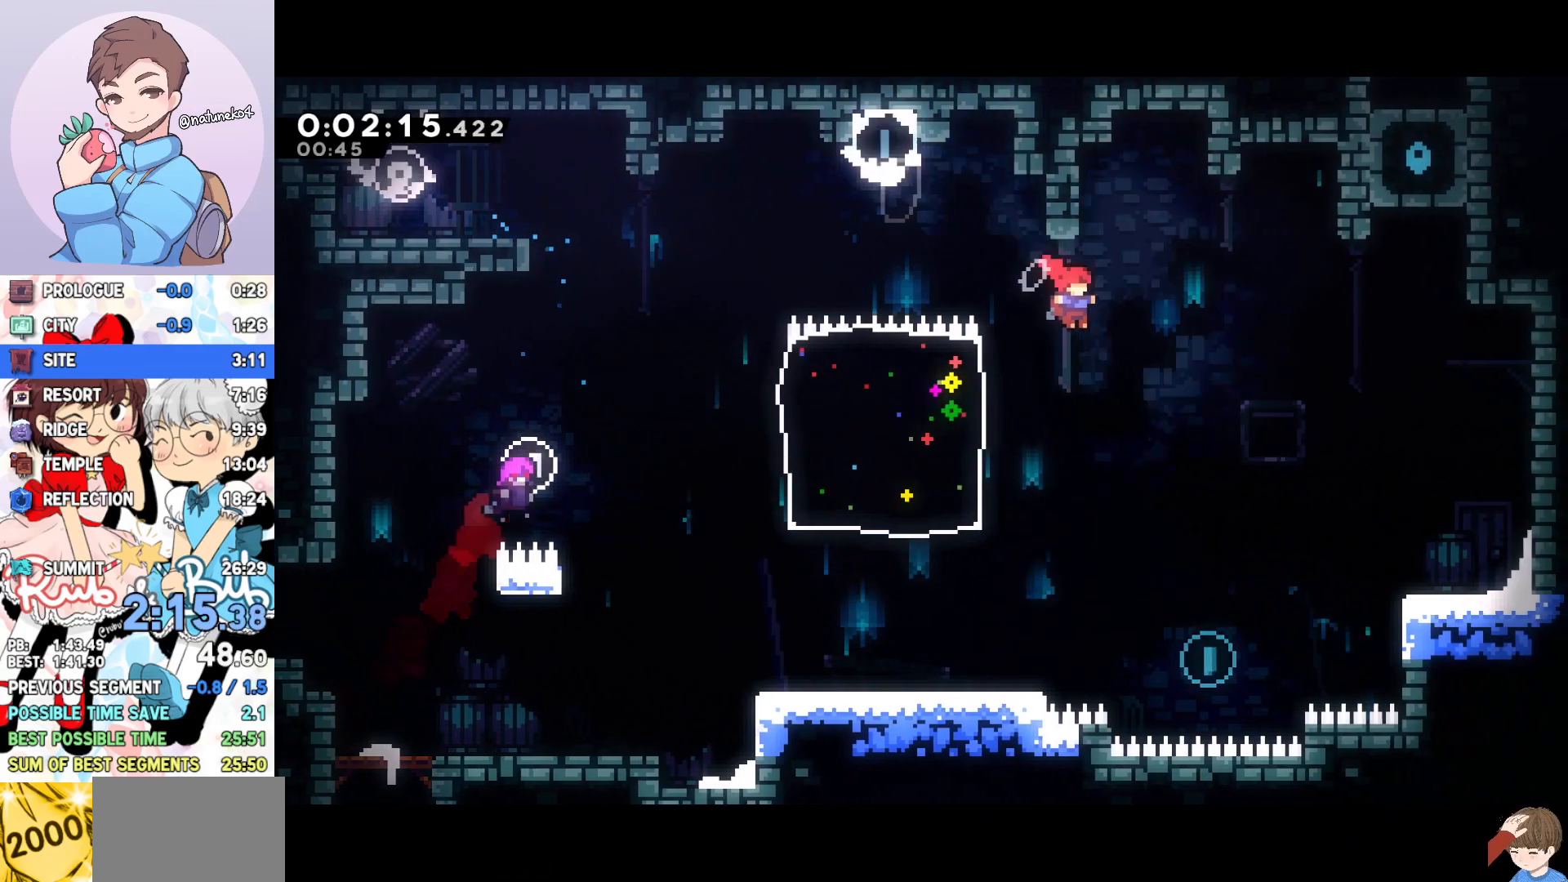
{"buttons": ["SQUARE", "DPAD_UP", "DPAD_RIGHT"], "events": [[50, "DPAD_RIGHT", "up"], [350, "DPAD_RIGHT", "down"], [367, "DPAD_DOWN", "up"], [417, "DPAD_UP", "down"], [417, "SQUARE", "down"]]}
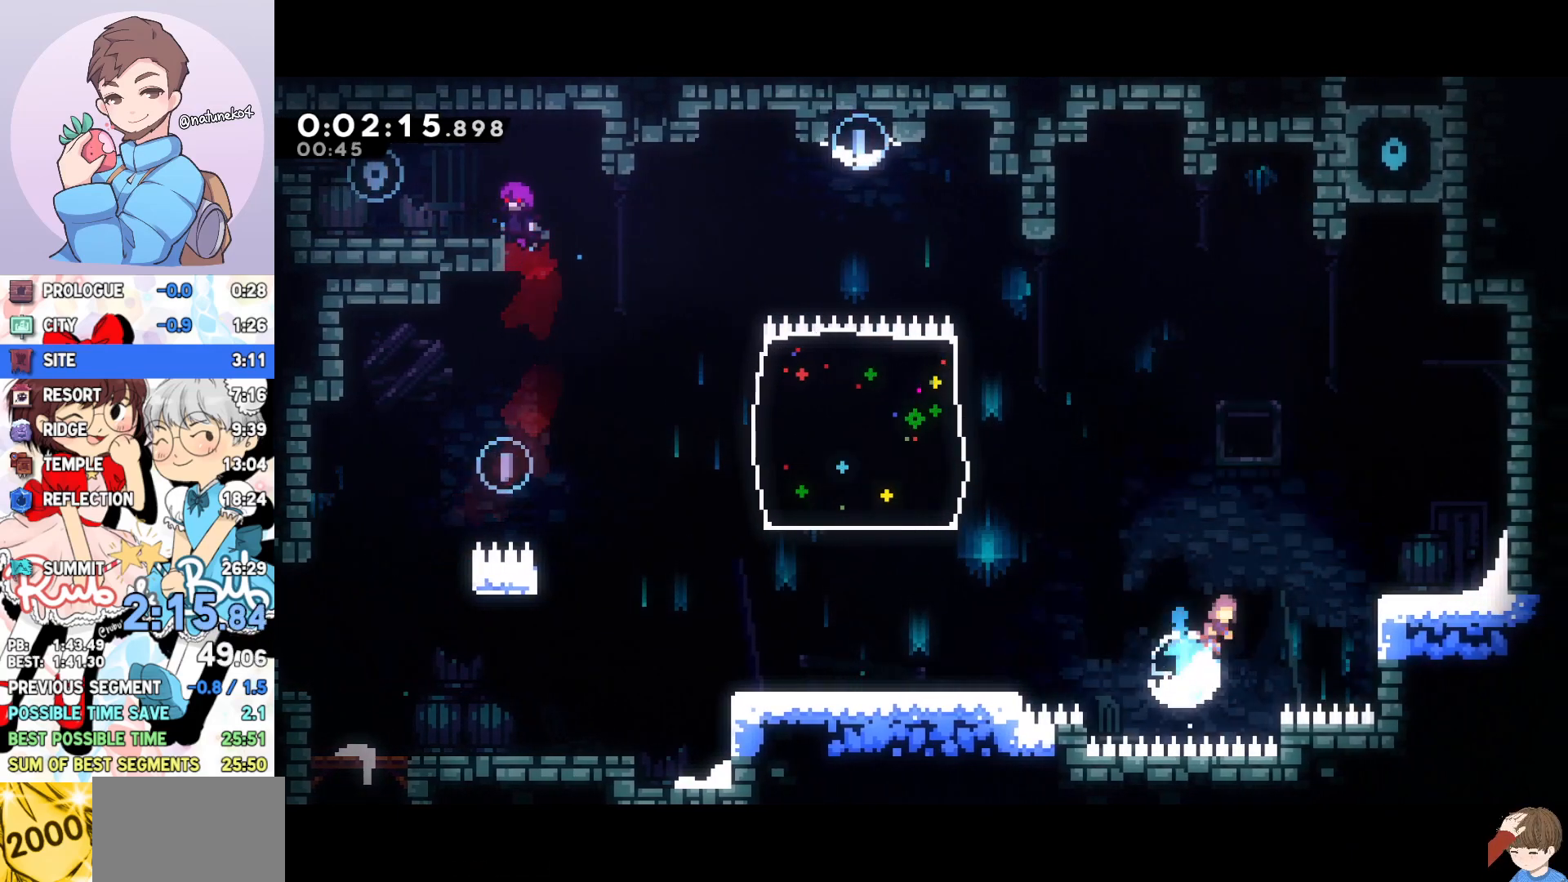
{"buttons": ["CROSS", "DPAD_LEFT"], "events": [[17, "SQUARE", "up"], [200, "DPAD_UP", "up"], [317, "DPAD_RIGHT", "up"], [450, "DPAD_LEFT", "down"], [467, "CROSS", "down"]]}
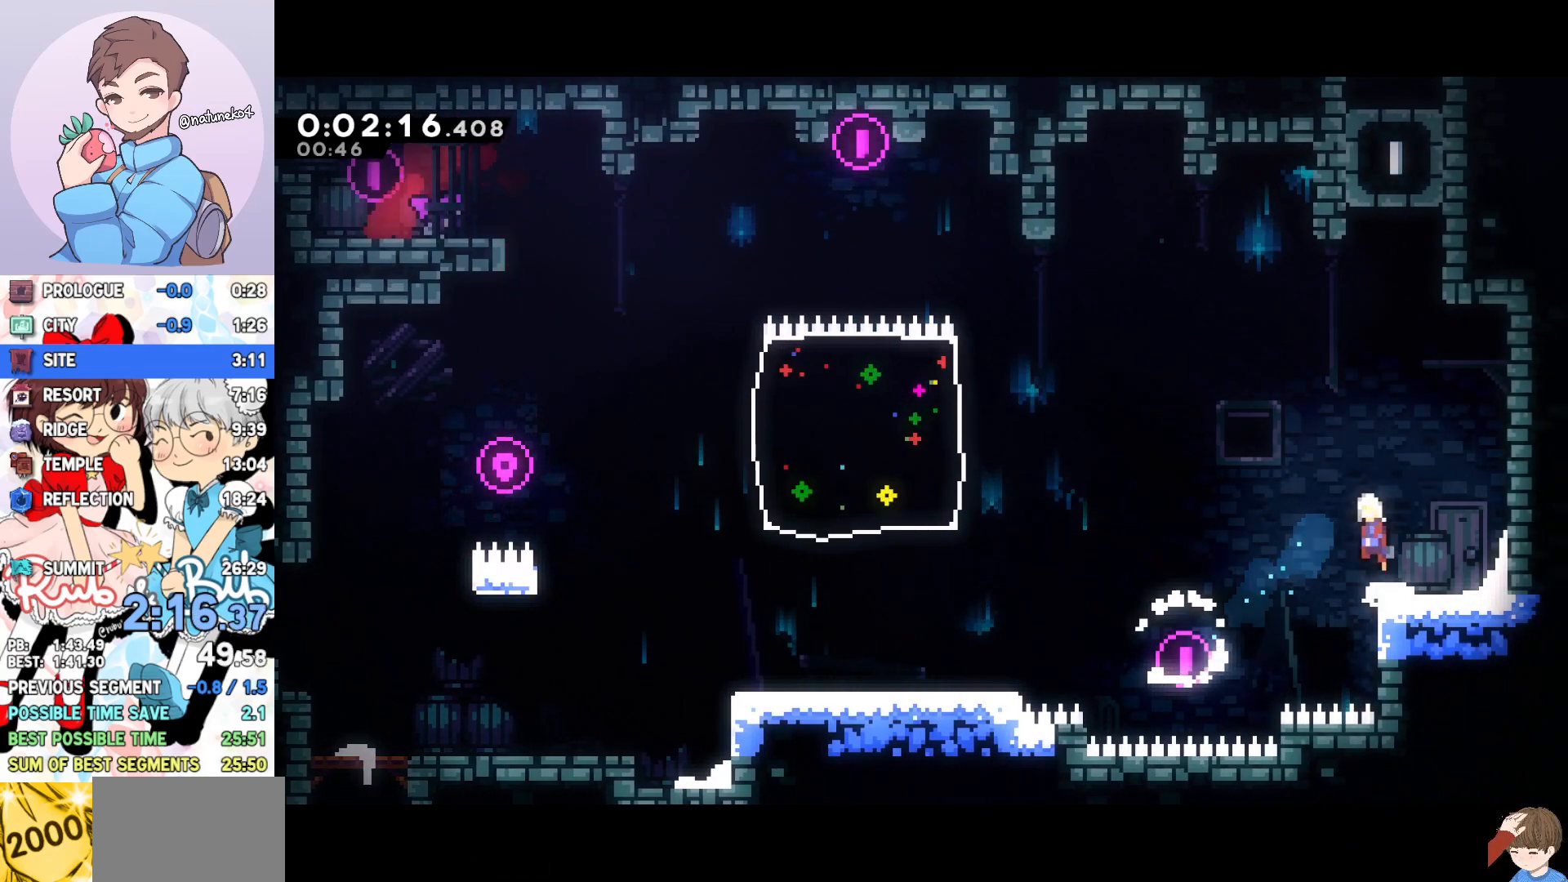
{"buttons": ["CROSS", "L1", "R2", "DPAD_RIGHT"], "events": [[150, "CROSS", "up"], [150, "DPAD_LEFT", "up"], [150, "DPAD_UP", "down"], [183, "L1", "down"], [200, "SQUARE", "down"], [350, "SQUARE", "up"], [433, "DPAD_RIGHT", "down"], [433, "DPAD_UP", "up"], [450, "R2", "down"], [467, "CROSS", "down"]]}
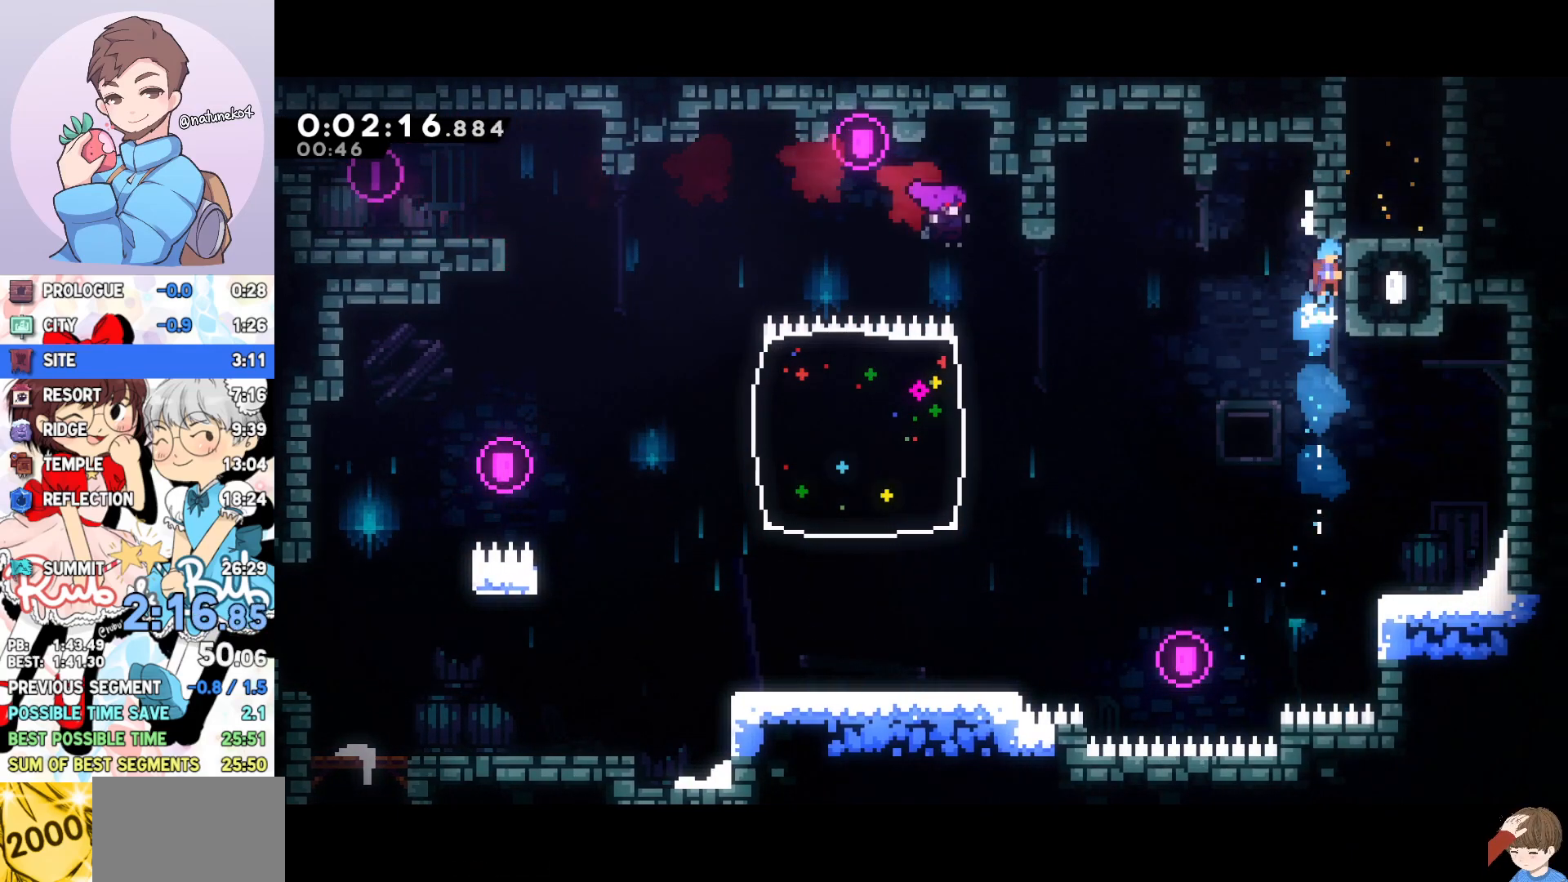
{"buttons": [], "events": [[100, "CROSS", "up"], [150, "CROSS", "down"], [200, "L1", "up"], [233, "DPAD_RIGHT", "up"], [233, "DPAD_UP", "down"], [250, "SQUARE", "down"], [283, "CROSS", "up"], [383, "SQUARE", "up"], [417, "R2", "up"], [433, "DPAD_UP", "up"]]}
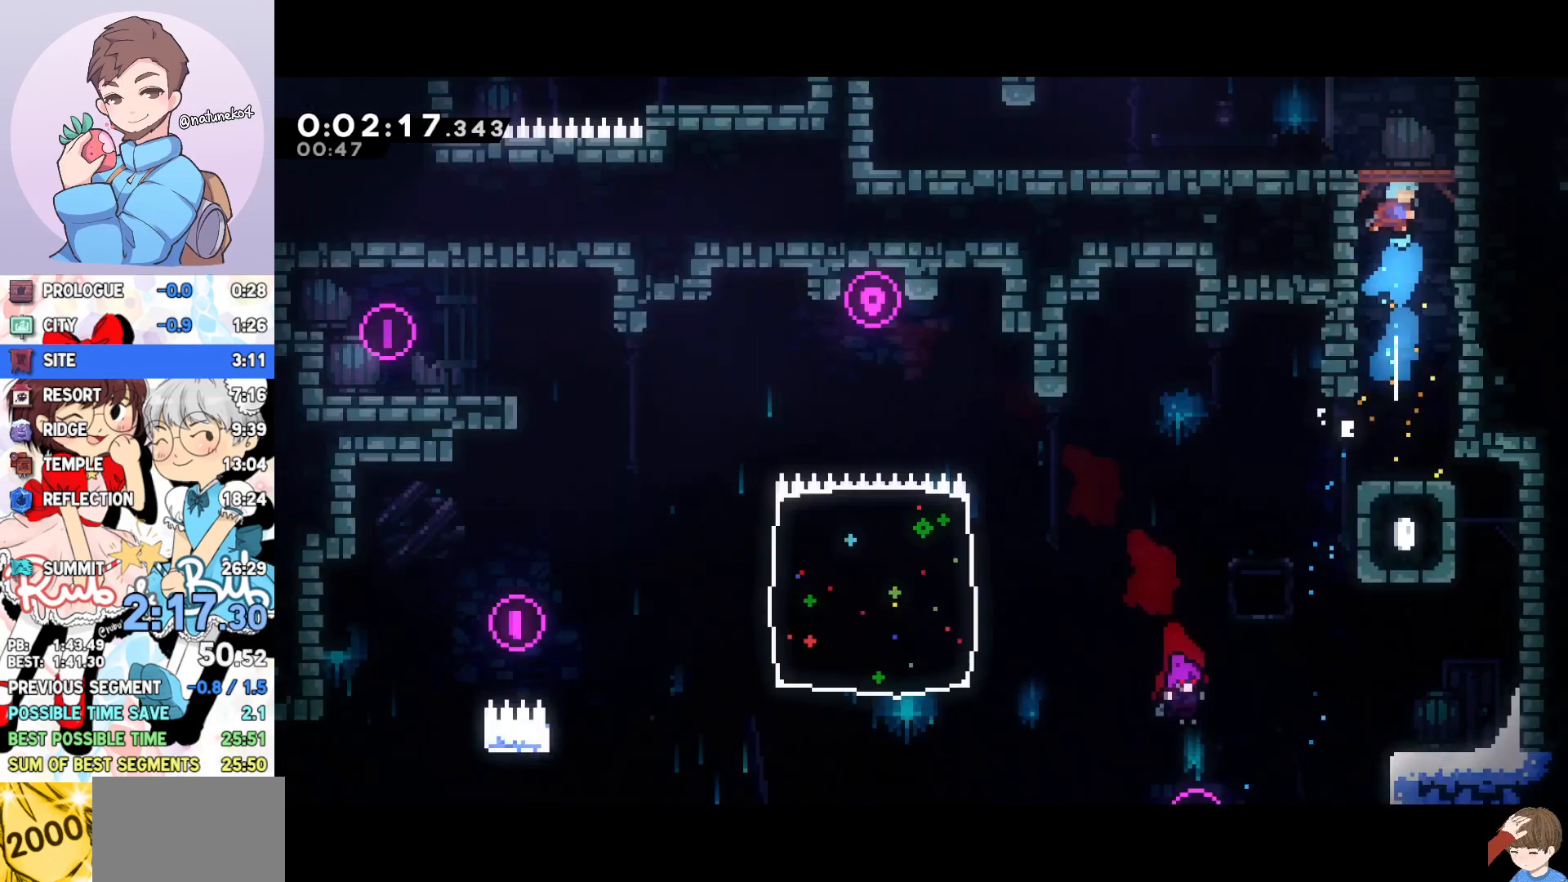
{"buttons": ["DPAD_LEFT"], "events": [[150, "DPAD_LEFT", "down"]]}
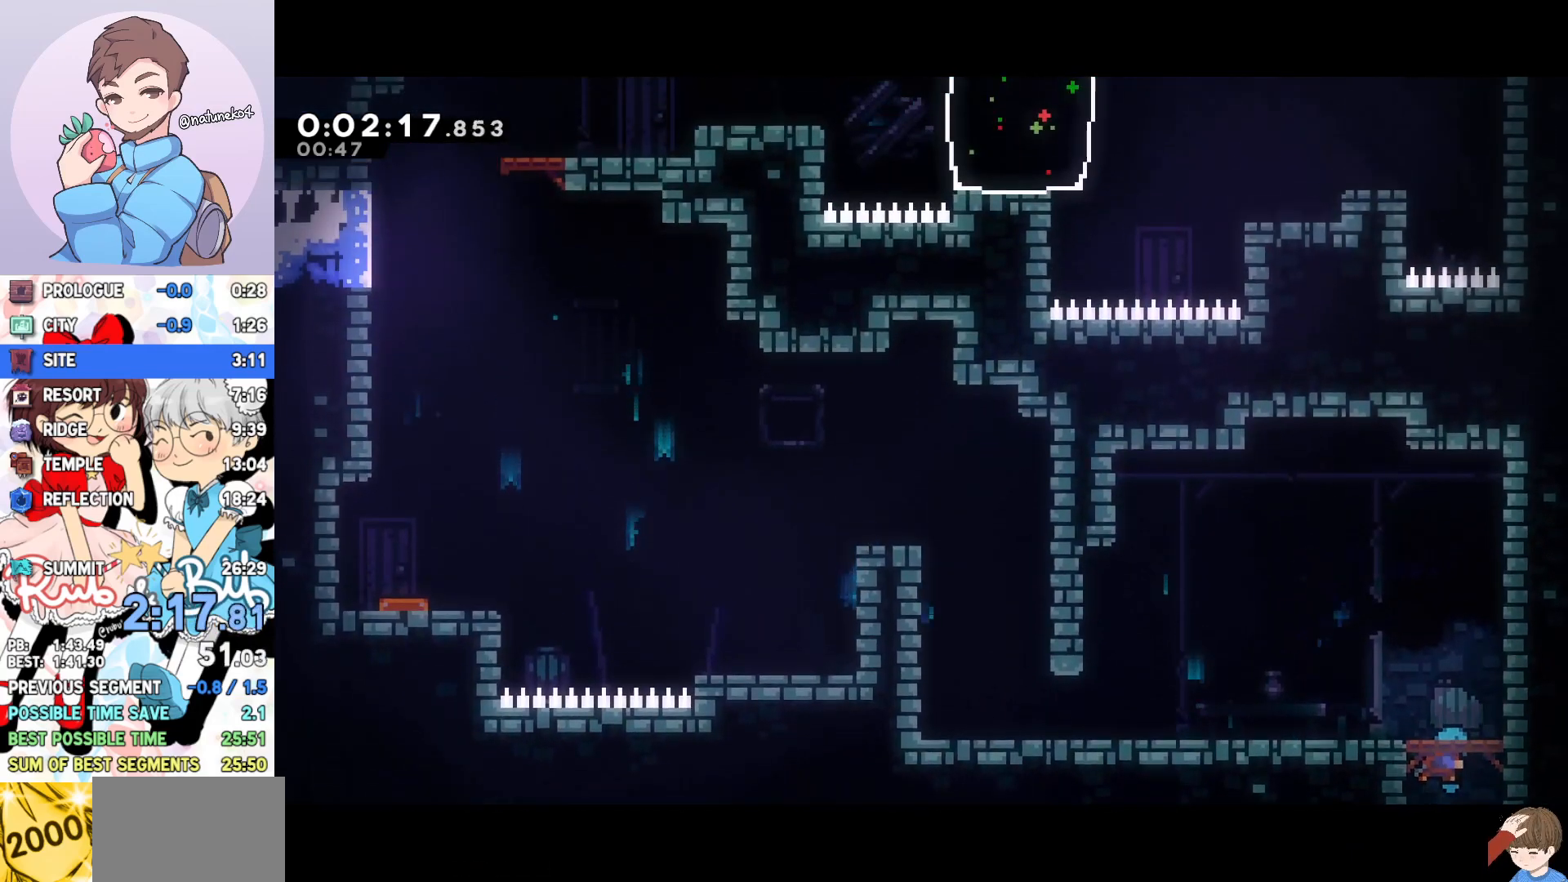
{"buttons": ["DPAD_DOWN", "DPAD_LEFT"], "events": [[150, "DPAD_DOWN", "down"], [267, "SQUARE", "down"], [333, "SQUARE", "up"], [433, "CROSS", "down"], [483, "CROSS", "up"]]}
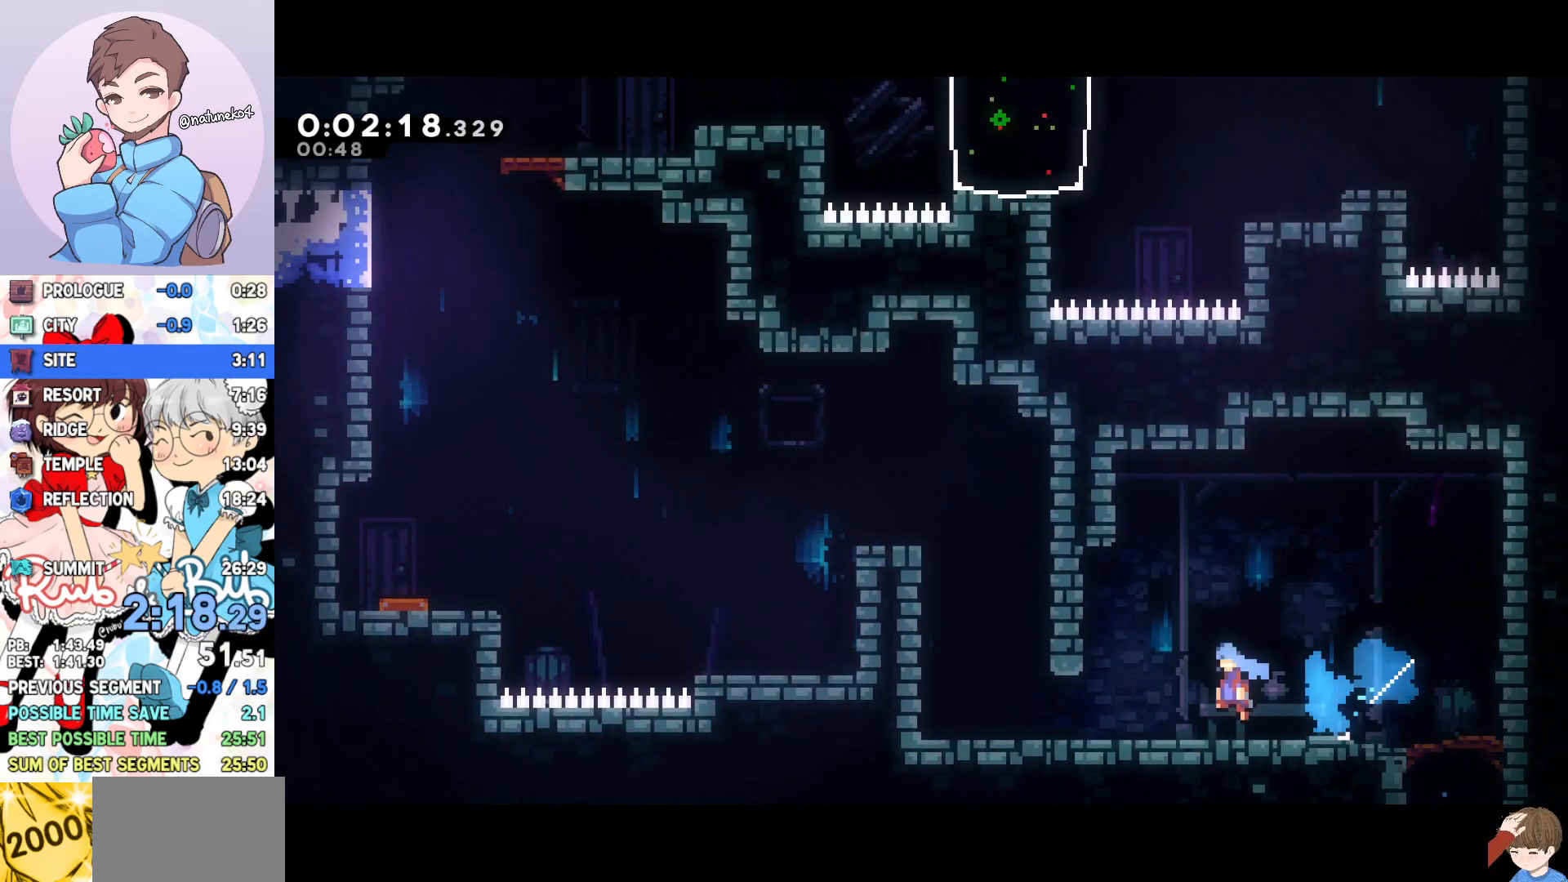
{"buttons": ["CROSS", "R1", "R2", "DPAD_DOWN", "DPAD_LEFT"], "events": [[117, "CROSS", "down"], [283, "R2", "down"], [300, "R1", "down"], [417, "CROSS", "up"], [483, "CROSS", "down"]]}
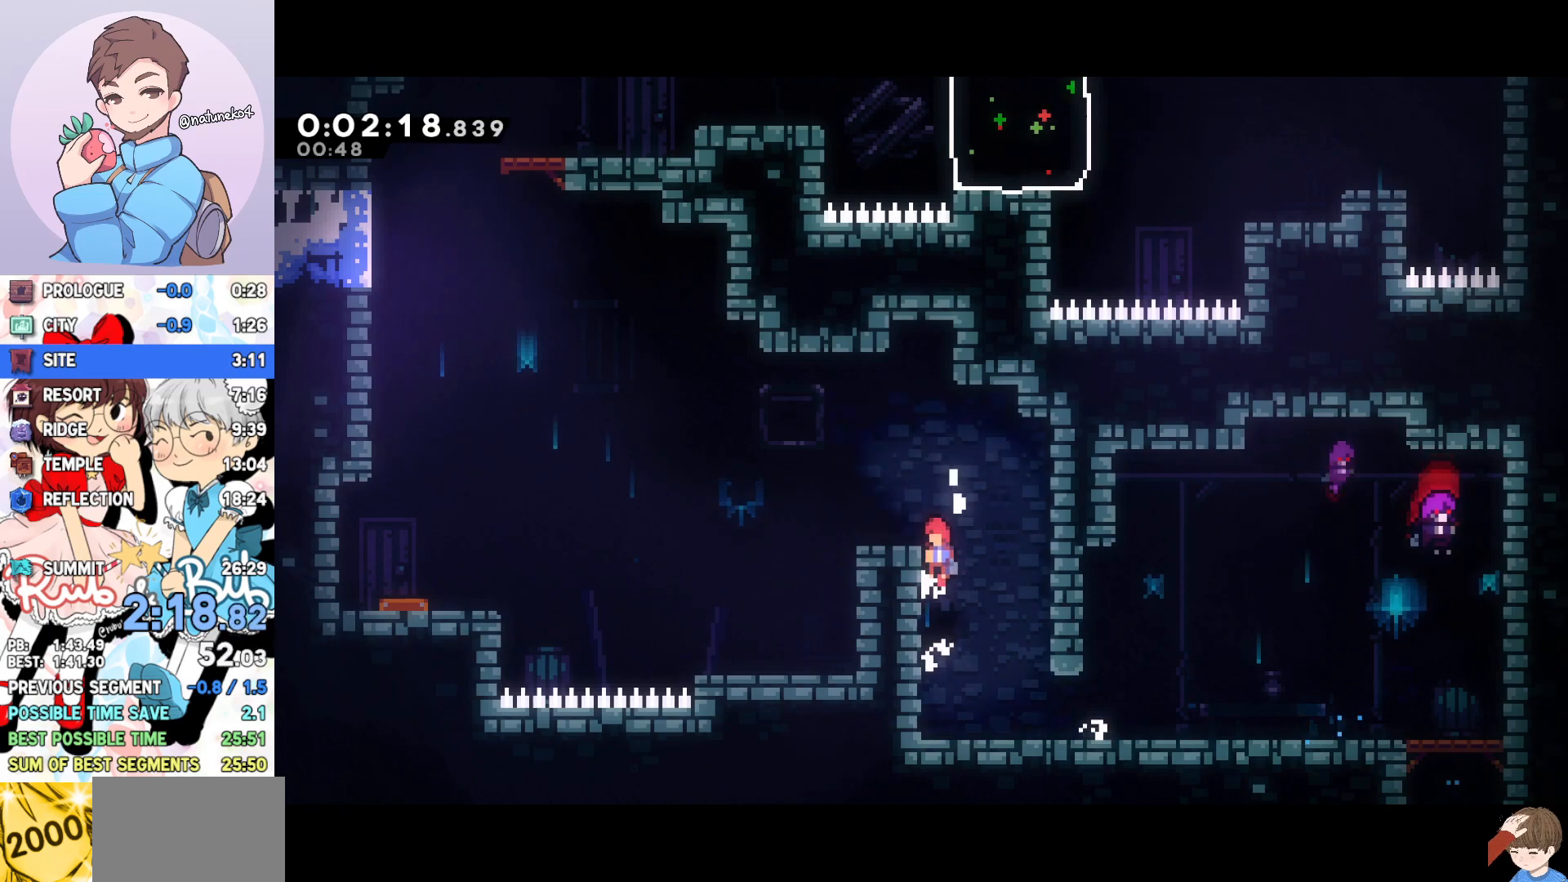
{"buttons": ["CROSS", "DPAD_LEFT"], "events": [[117, "SQUARE", "down"], [133, "CROSS", "up"], [217, "R1", "up"], [233, "R2", "up"], [233, "SQUARE", "up"], [250, "DPAD_DOWN", "up"], [333, "CROSS", "down"]]}
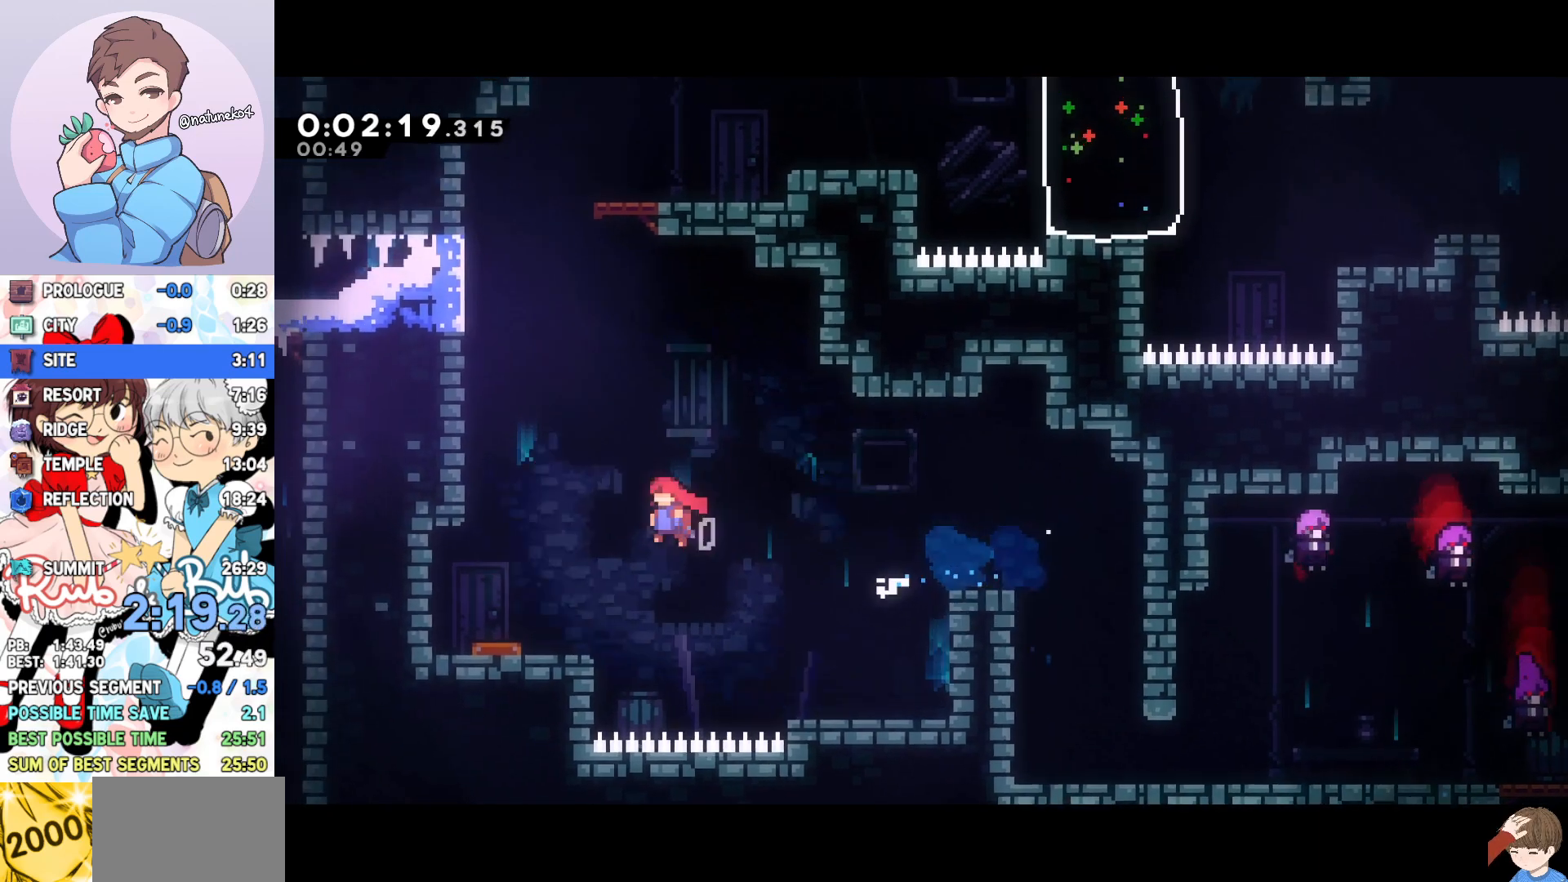
{"buttons": ["CROSS"], "events": [[200, "DPAD_UP", "down"], [200, "SQUARE", "down"], [233, "CROSS", "up"], [233, "DPAD_LEFT", "up"], [350, "DPAD_UP", "up"], [350, "SQUARE", "up"], [500, "CROSS", "down"]]}
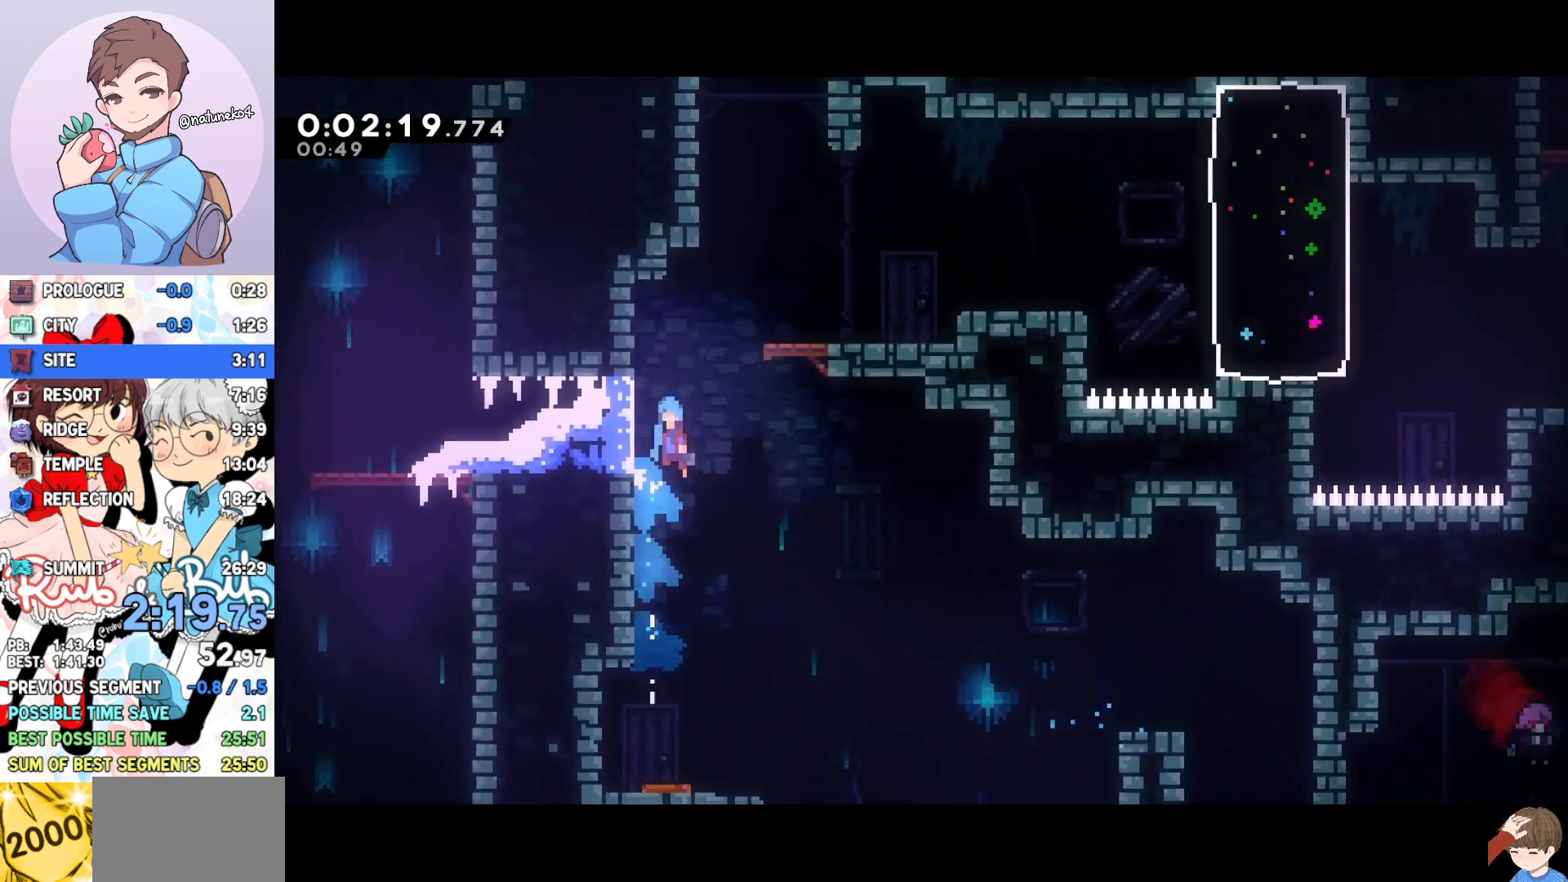
{"buttons": ["CROSS", "SQUARE", "DPAD_RIGHT"], "events": [[117, "DPAD_RIGHT", "down"], [150, "CROSS", "up"], [417, "SQUARE", "down"], [467, "CROSS", "down"]]}
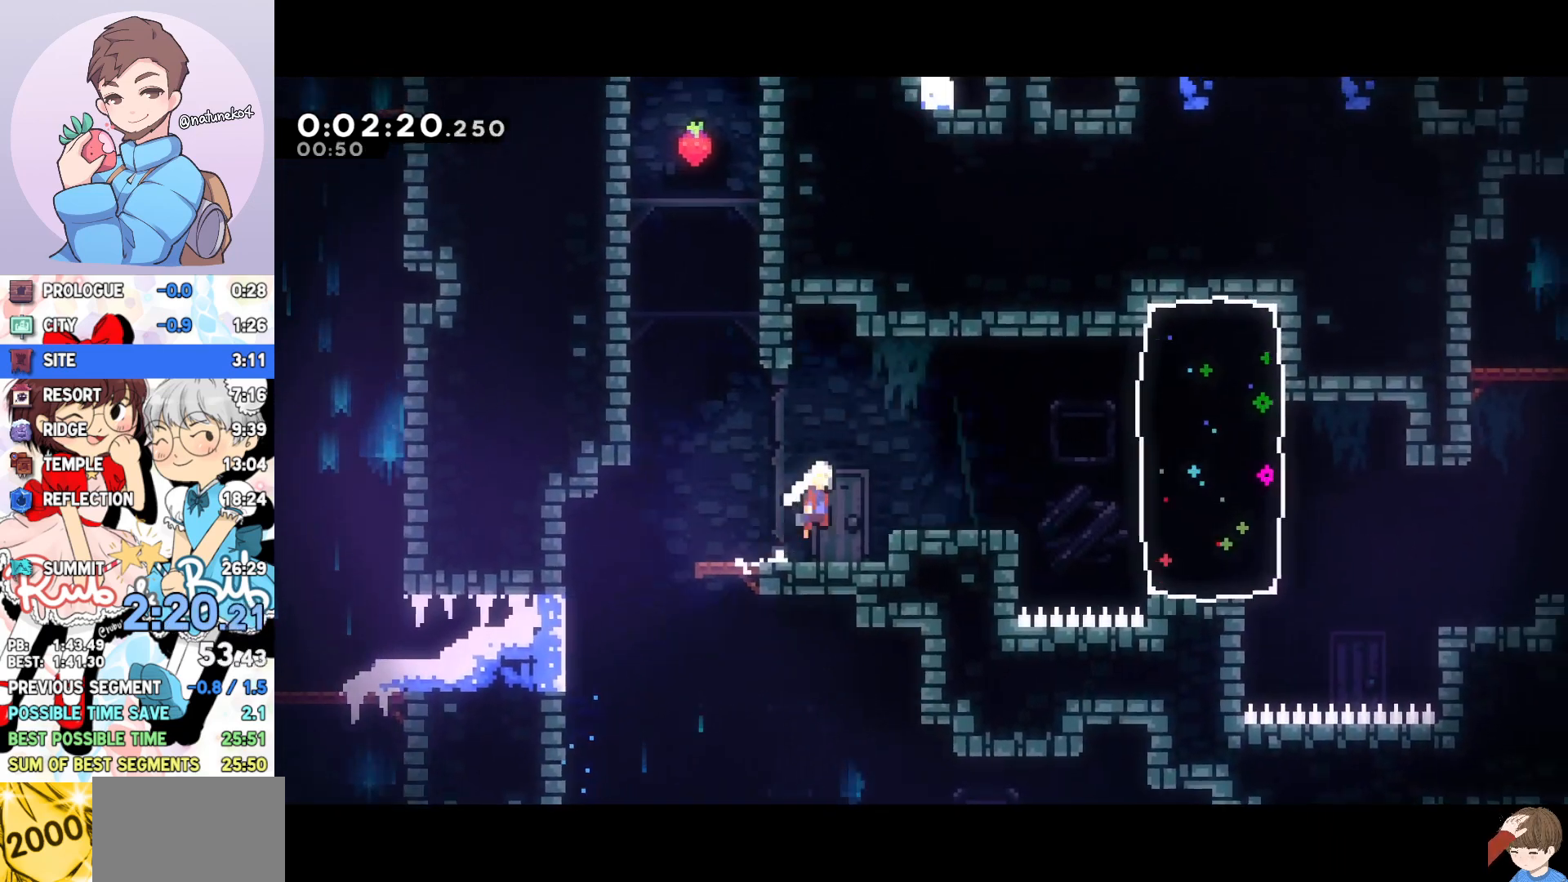
{"buttons": ["DPAD_RIGHT"], "events": [[17, "SQUARE", "up"], [33, "CROSS", "up"], [167, "L1", "down"], [233, "SQUARE", "down"], [350, "L1", "up"], [350, "SQUARE", "up"]]}
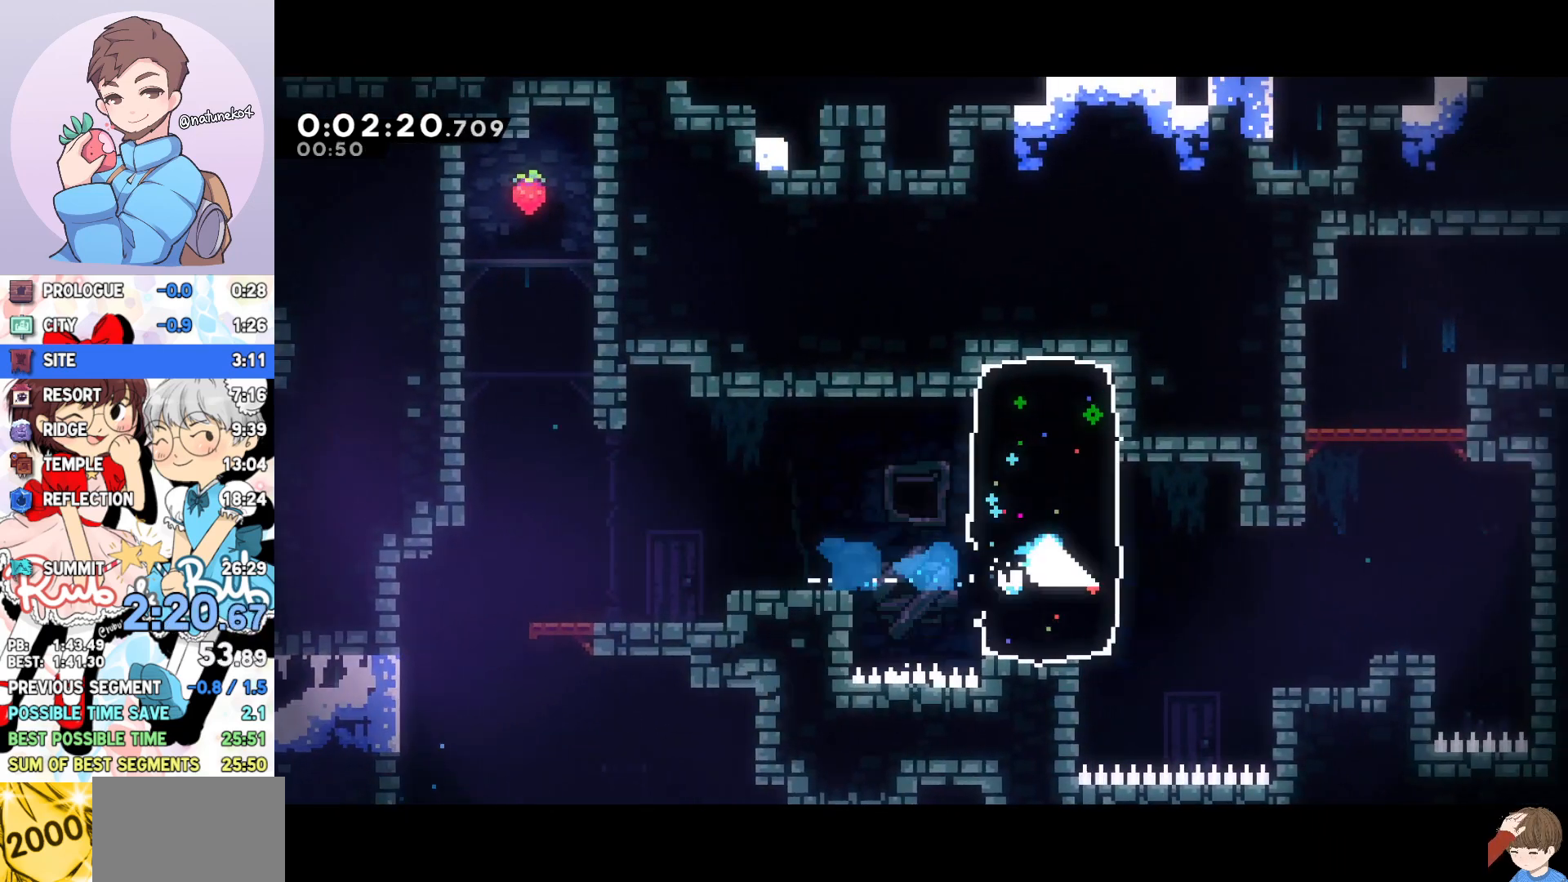
{"buttons": ["CROSS", "DPAD_RIGHT"], "events": [[100, "CROSS", "down"], [167, "CROSS", "up"], [300, "SQUARE", "down"], [333, "DPAD_UP", "down"], [350, "DPAD_RIGHT", "up"], [400, "SQUARE", "up"], [483, "CROSS", "down"], [483, "DPAD_RIGHT", "down"], [483, "DPAD_UP", "up"]]}
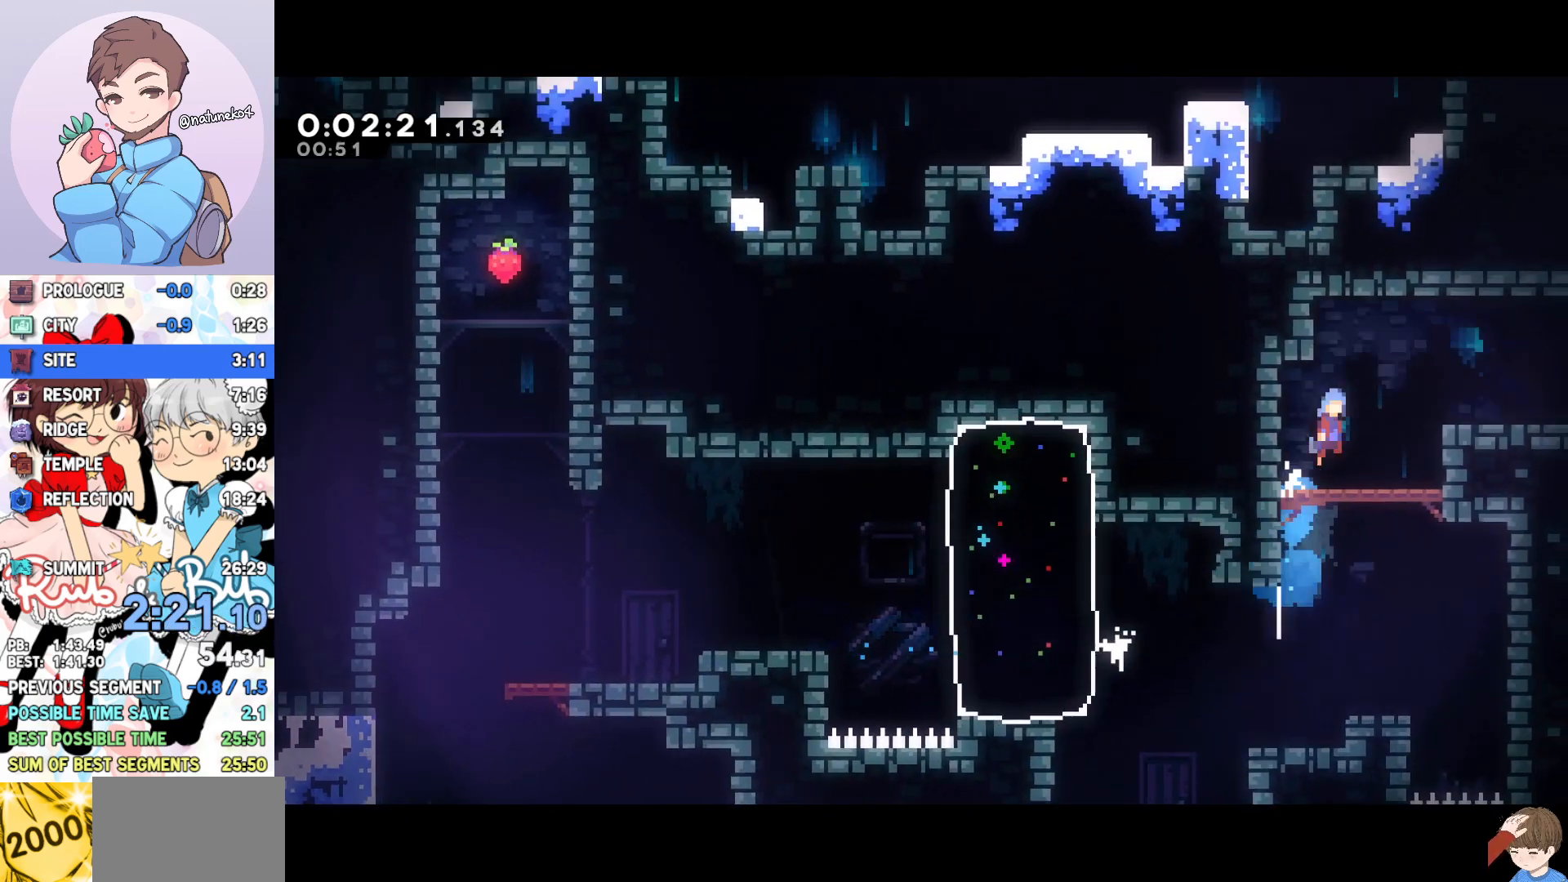
{"buttons": ["DPAD_RIGHT"], "events": [[17, "DPAD_DOWN", "down"], [50, "CROSS", "up"], [317, "SQUARE", "down"], [350, "CROSS", "down"], [400, "SQUARE", "up"], [417, "CROSS", "up"], [417, "DPAD_DOWN", "up"]]}
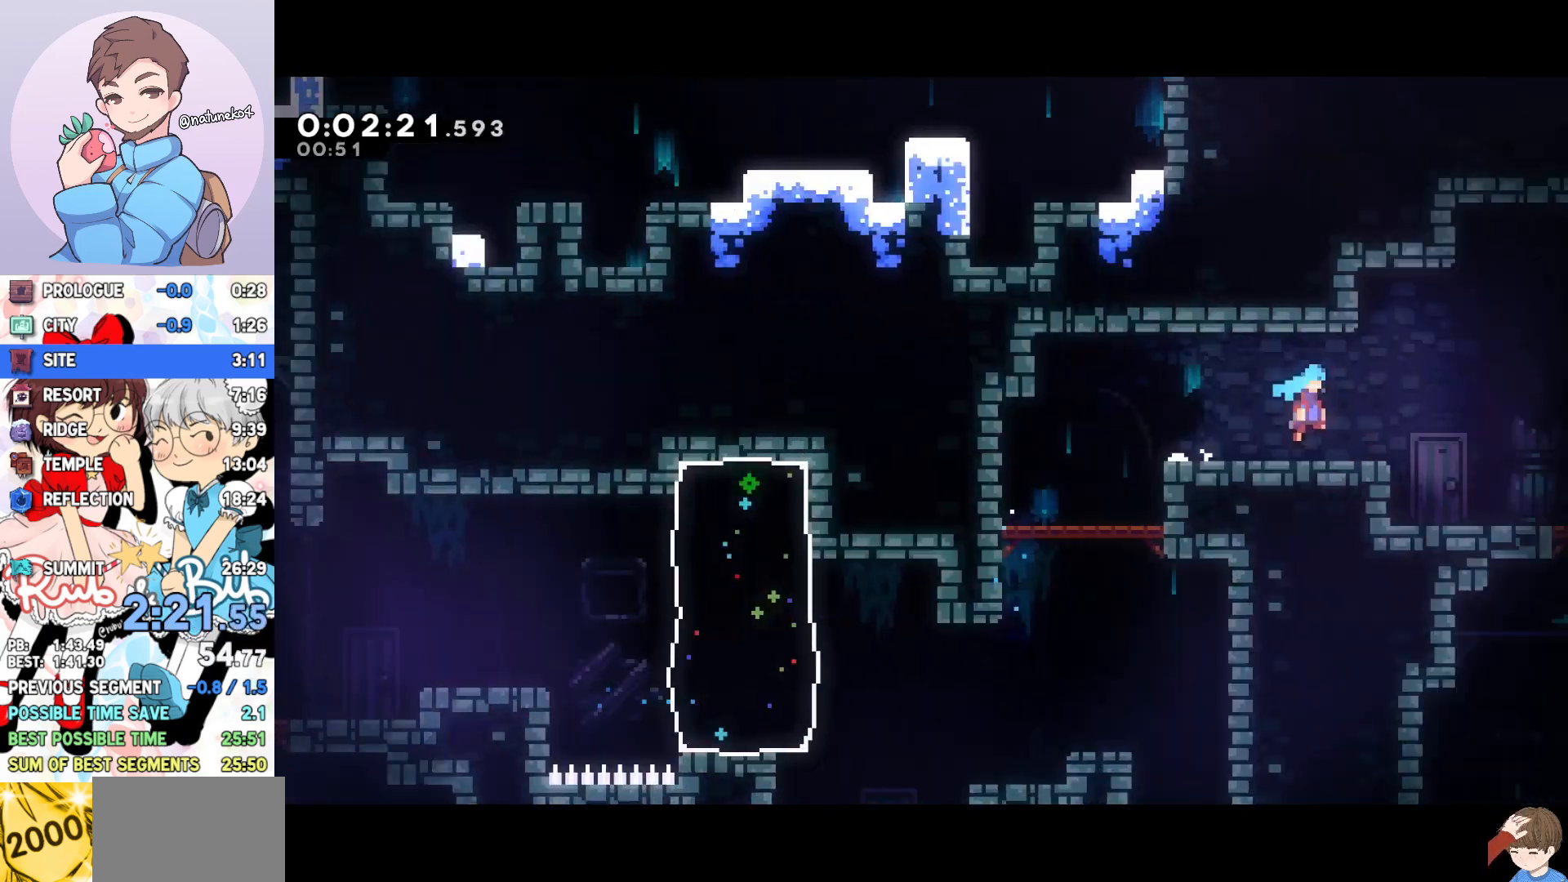
{"buttons": ["DPAD_RIGHT"], "events": []}
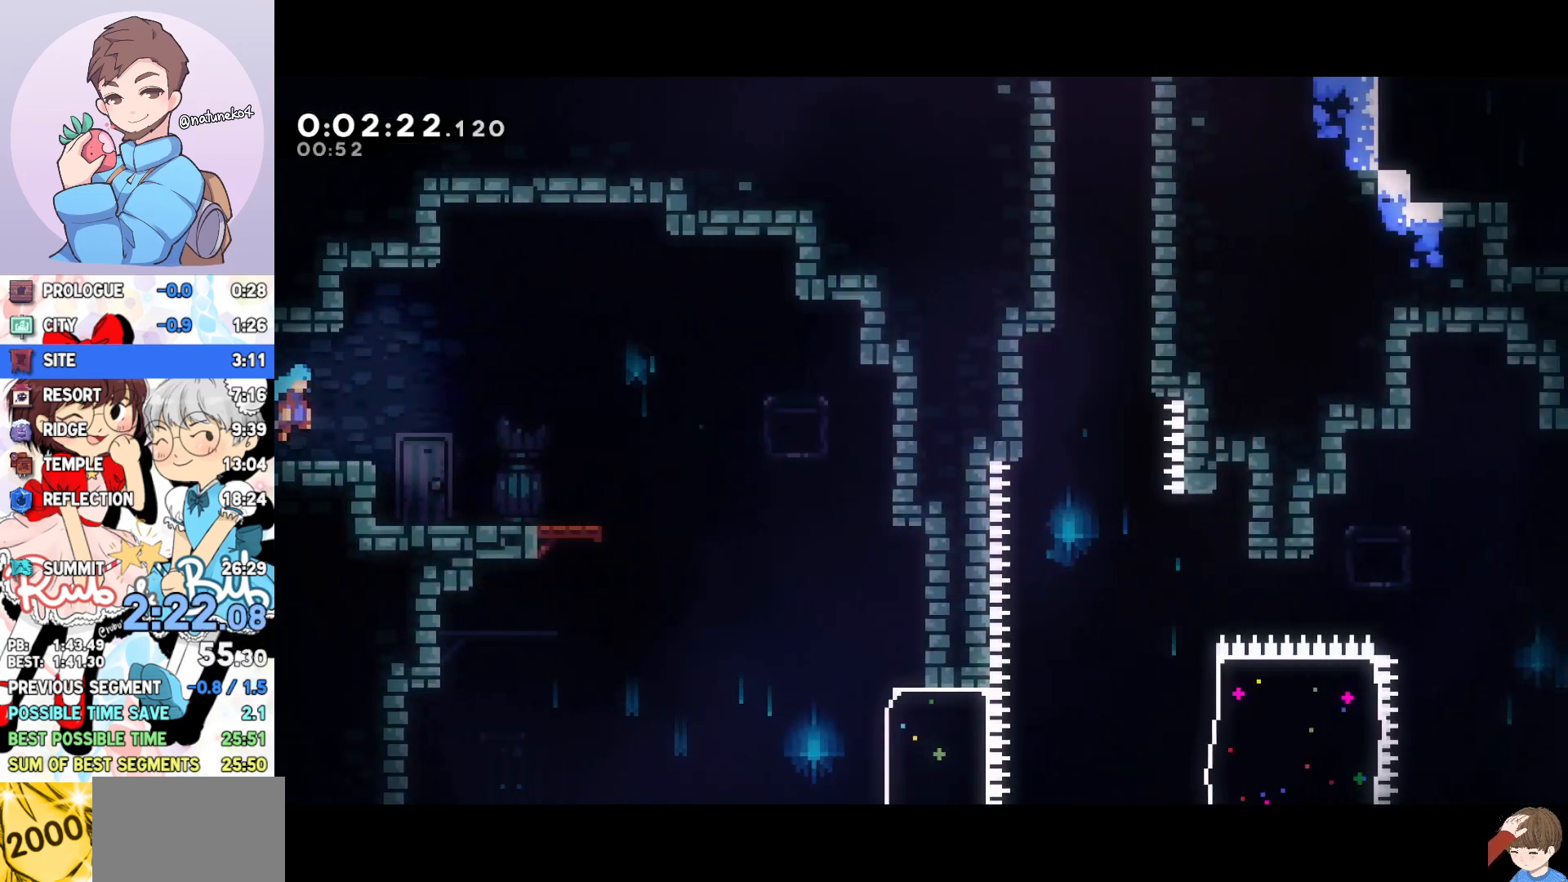
{"buttons": ["SQUARE", "DPAD_DOWN", "DPAD_RIGHT"], "events": [[450, "DPAD_DOWN", "down"], [500, "SQUARE", "down"]]}
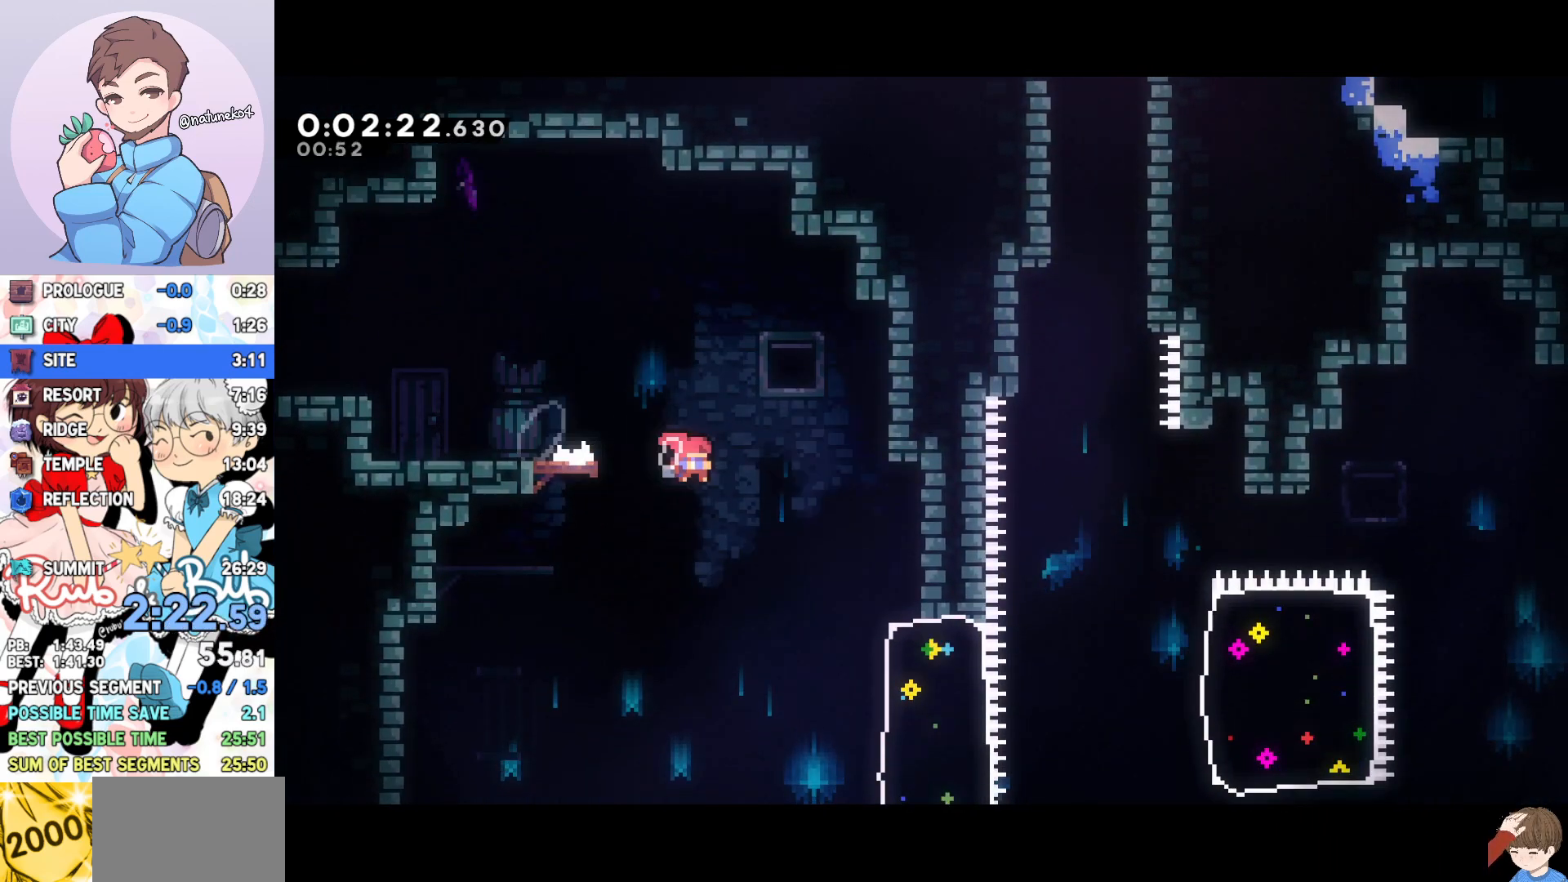
{"buttons": ["SQUARE", "DPAD_RIGHT"], "events": [[100, "SQUARE", "up"], [150, "DPAD_DOWN", "up"], [500, "SQUARE", "down"]]}
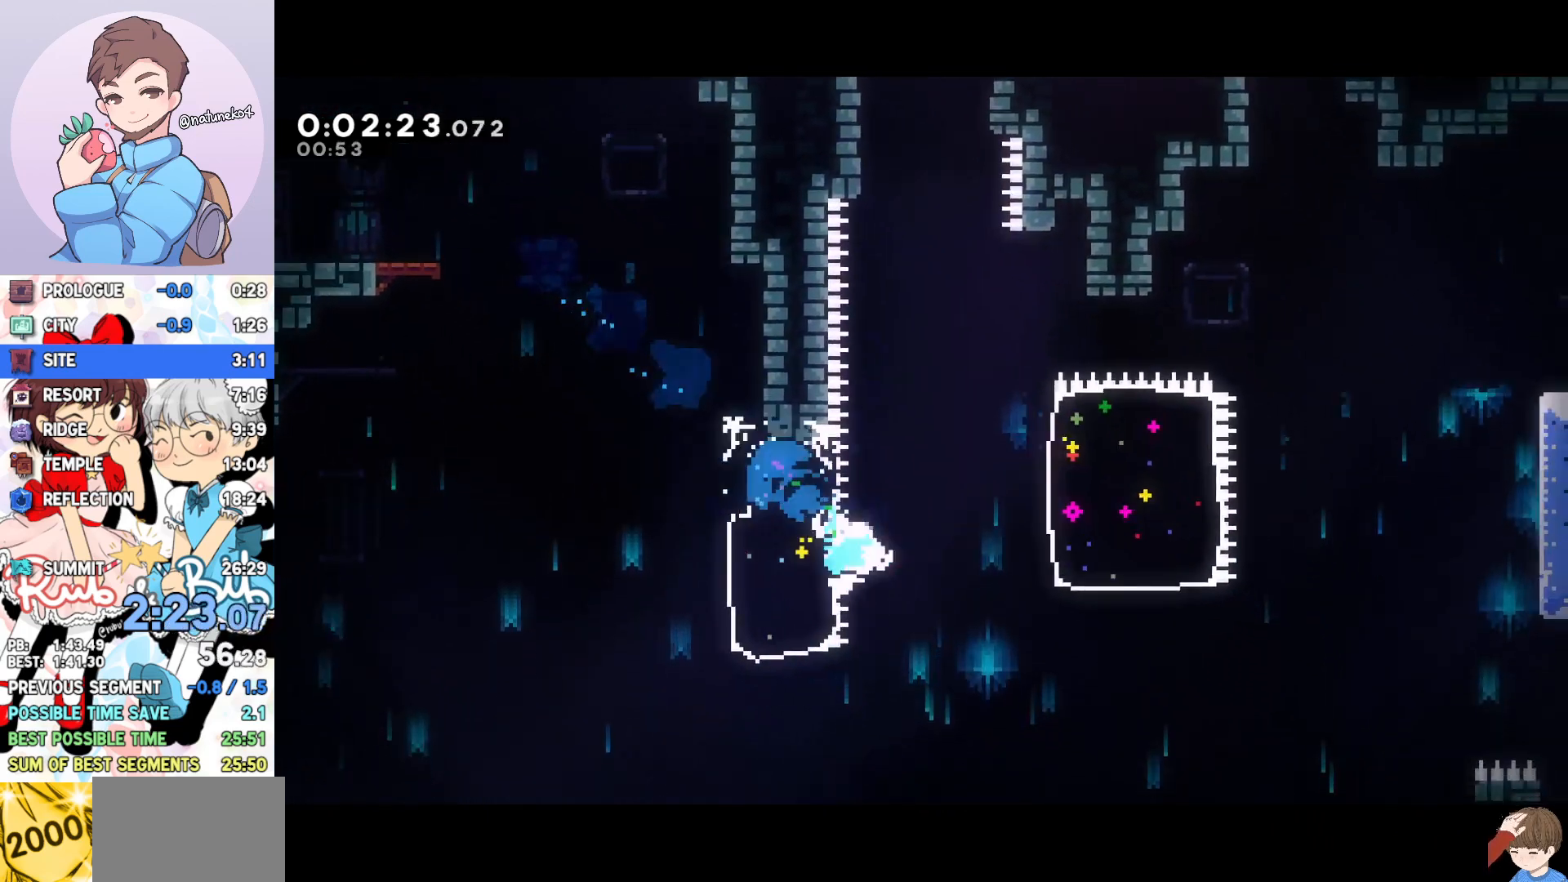
{"buttons": ["CROSS", "DPAD_DOWN", "DPAD_RIGHT"], "events": [[67, "SQUARE", "up"], [417, "DPAD_DOWN", "down"], [467, "CROSS", "down"]]}
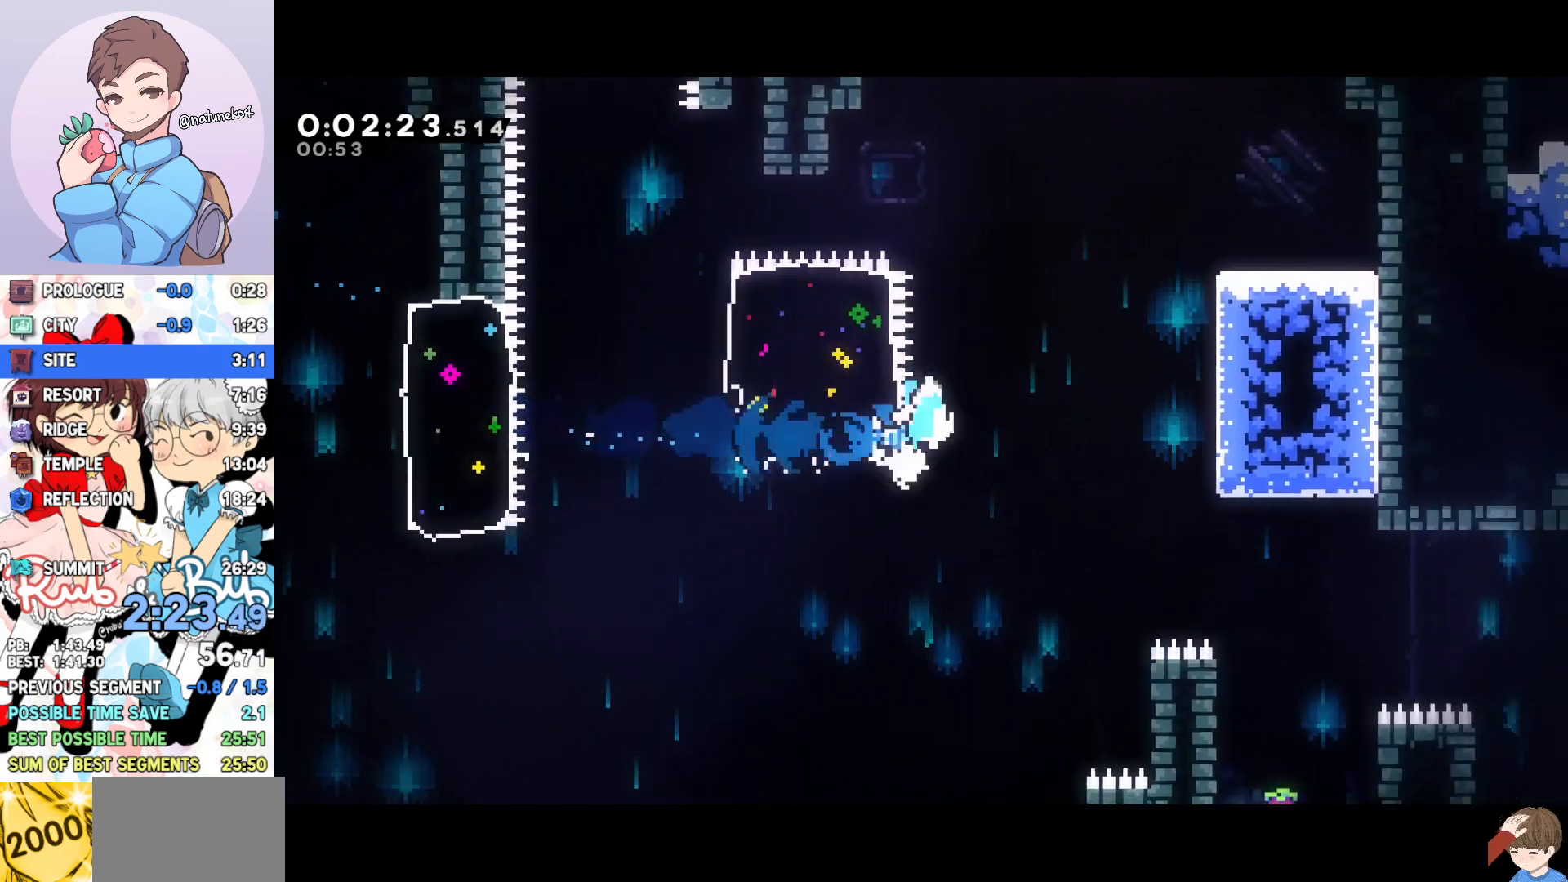
{"buttons": ["CROSS", "R2", "DPAD_RIGHT"], "events": [[50, "SQUARE", "down"], [133, "SQUARE", "up"], [150, "CROSS", "up"], [483, "DPAD_DOWN", "up"], [500, "CROSS", "down"], [500, "R2", "down"]]}
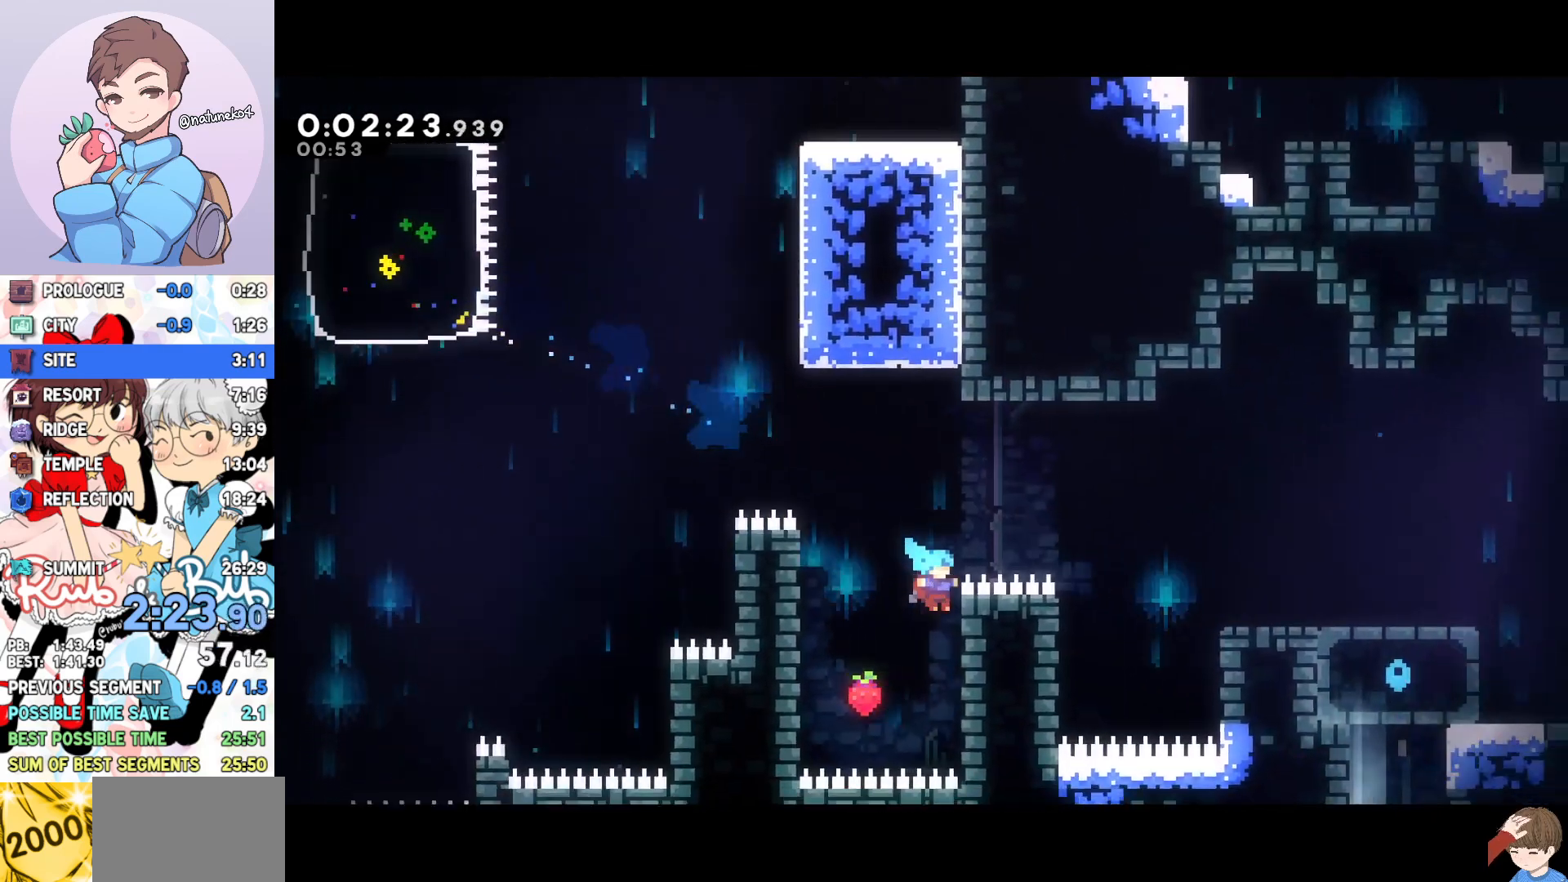
{"buttons": ["SQUARE", "DPAD_DOWN", "DPAD_RIGHT"], "events": [[133, "CROSS", "up"], [167, "R2", "up"], [233, "DPAD_DOWN", "down"], [433, "SQUARE", "down"]]}
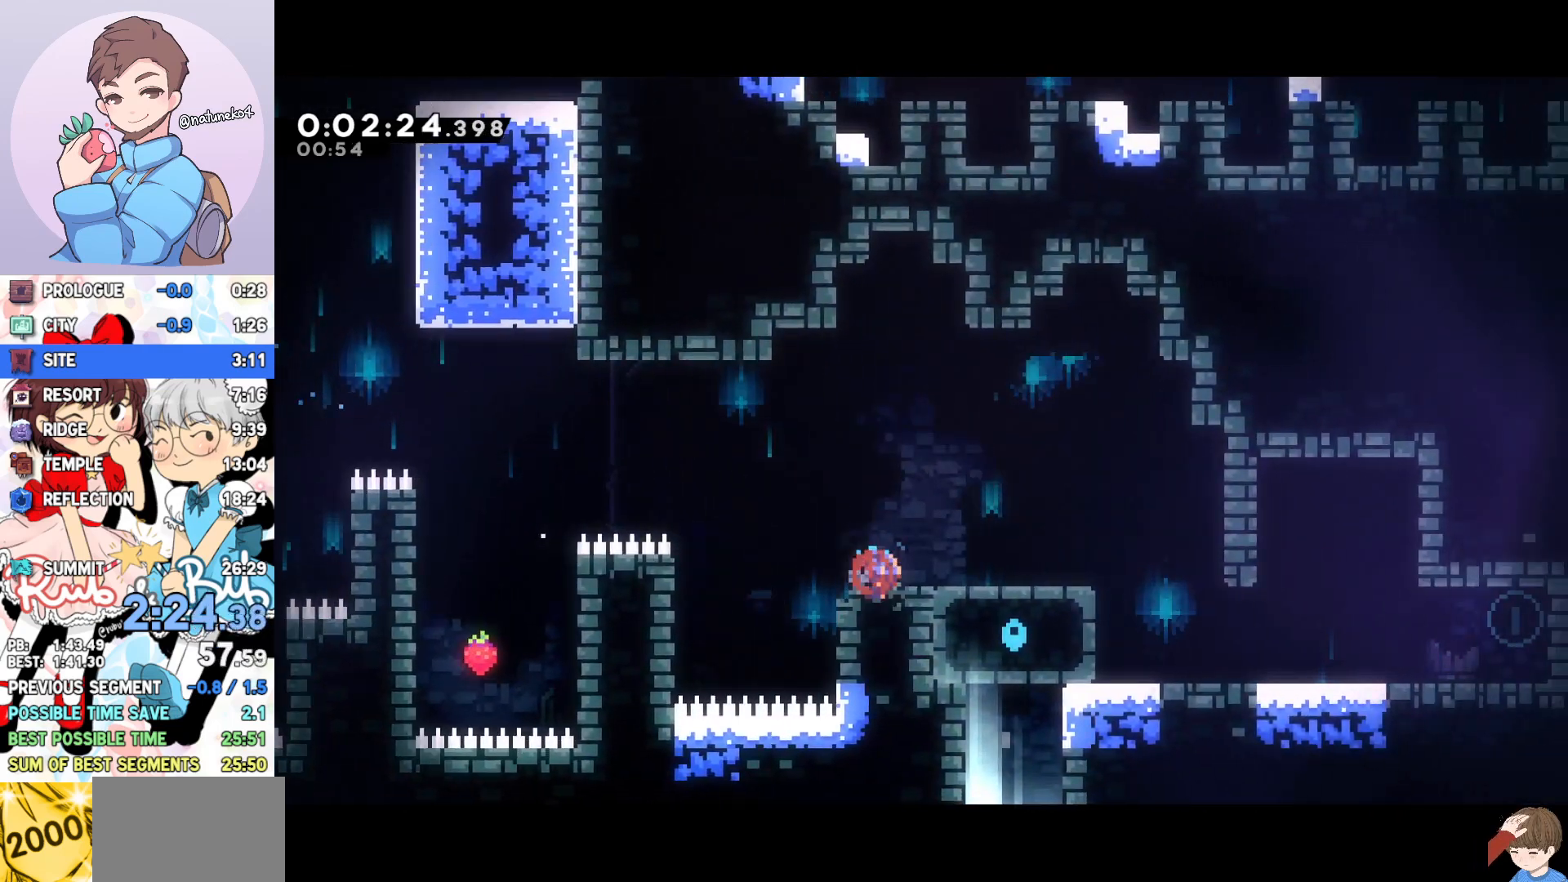
{"buttons": ["CROSS", "DPAD_DOWN", "DPAD_RIGHT"], "events": [[50, "SQUARE", "up"], [117, "CROSS", "down"], [217, "SQUARE", "down"], [233, "CROSS", "up"], [317, "SQUARE", "up"], [450, "CROSS", "down"]]}
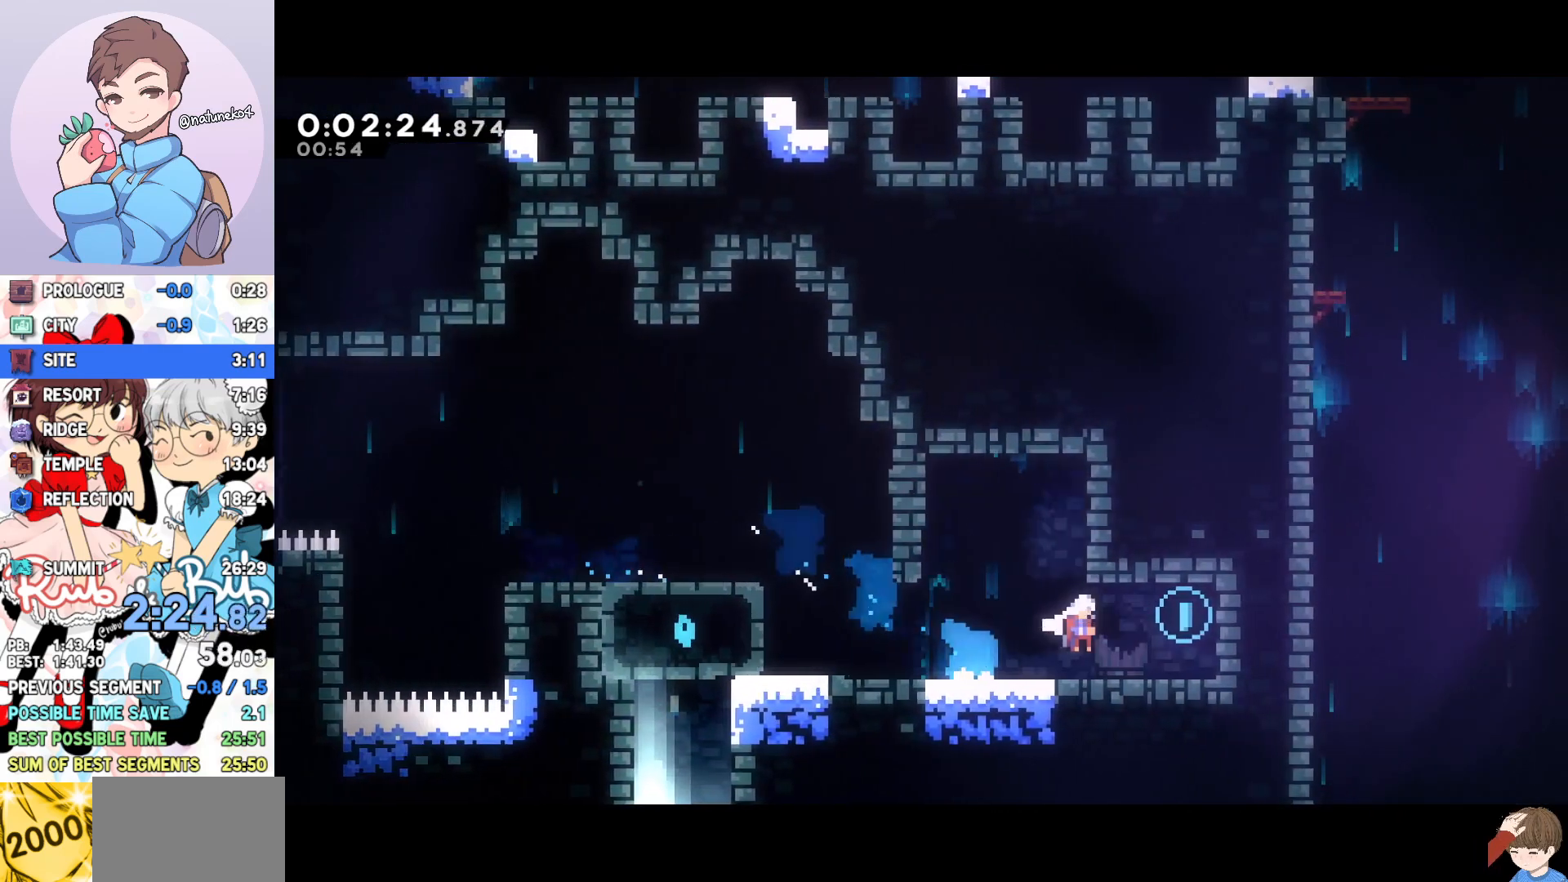
{"buttons": ["DPAD_LEFT"], "events": [[33, "CROSS", "up"], [50, "DPAD_DOWN", "up"], [100, "DPAD_RIGHT", "up"], [167, "DPAD_LEFT", "down"], [400, "SQUARE", "down"], [500, "SQUARE", "up"]]}
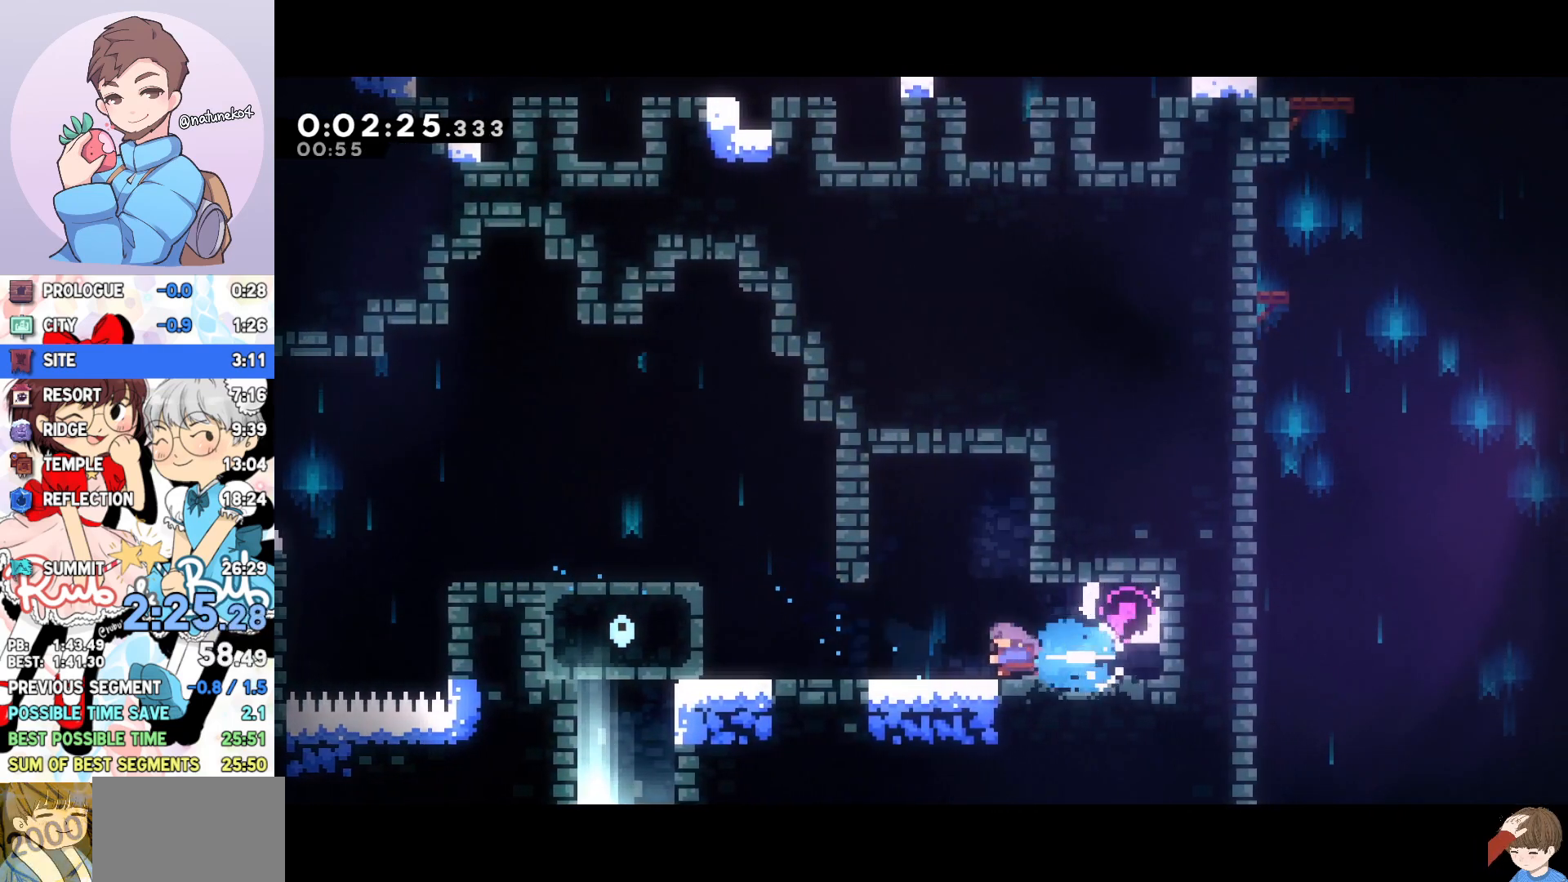
{"buttons": ["CROSS", "DPAD_DOWN"], "events": [[100, "CROSS", "down"], [467, "DPAD_LEFT", "up"], [483, "DPAD_DOWN", "down"]]}
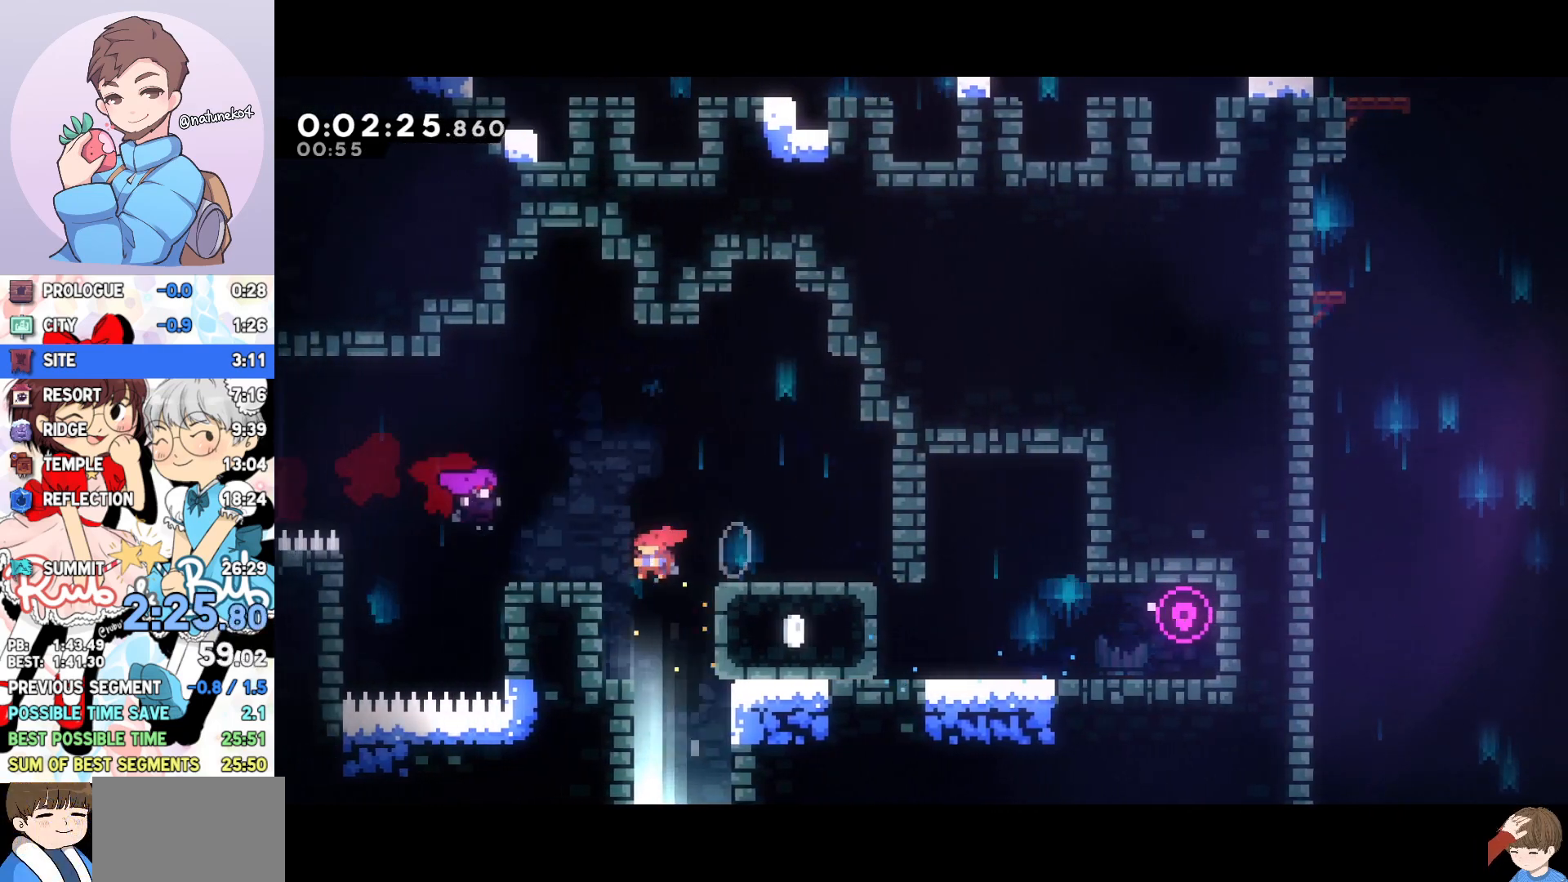
{"buttons": ["DPAD_DOWN"], "events": [[17, "SQUARE", "down"], [117, "SQUARE", "up"], [133, "CROSS", "up"]]}
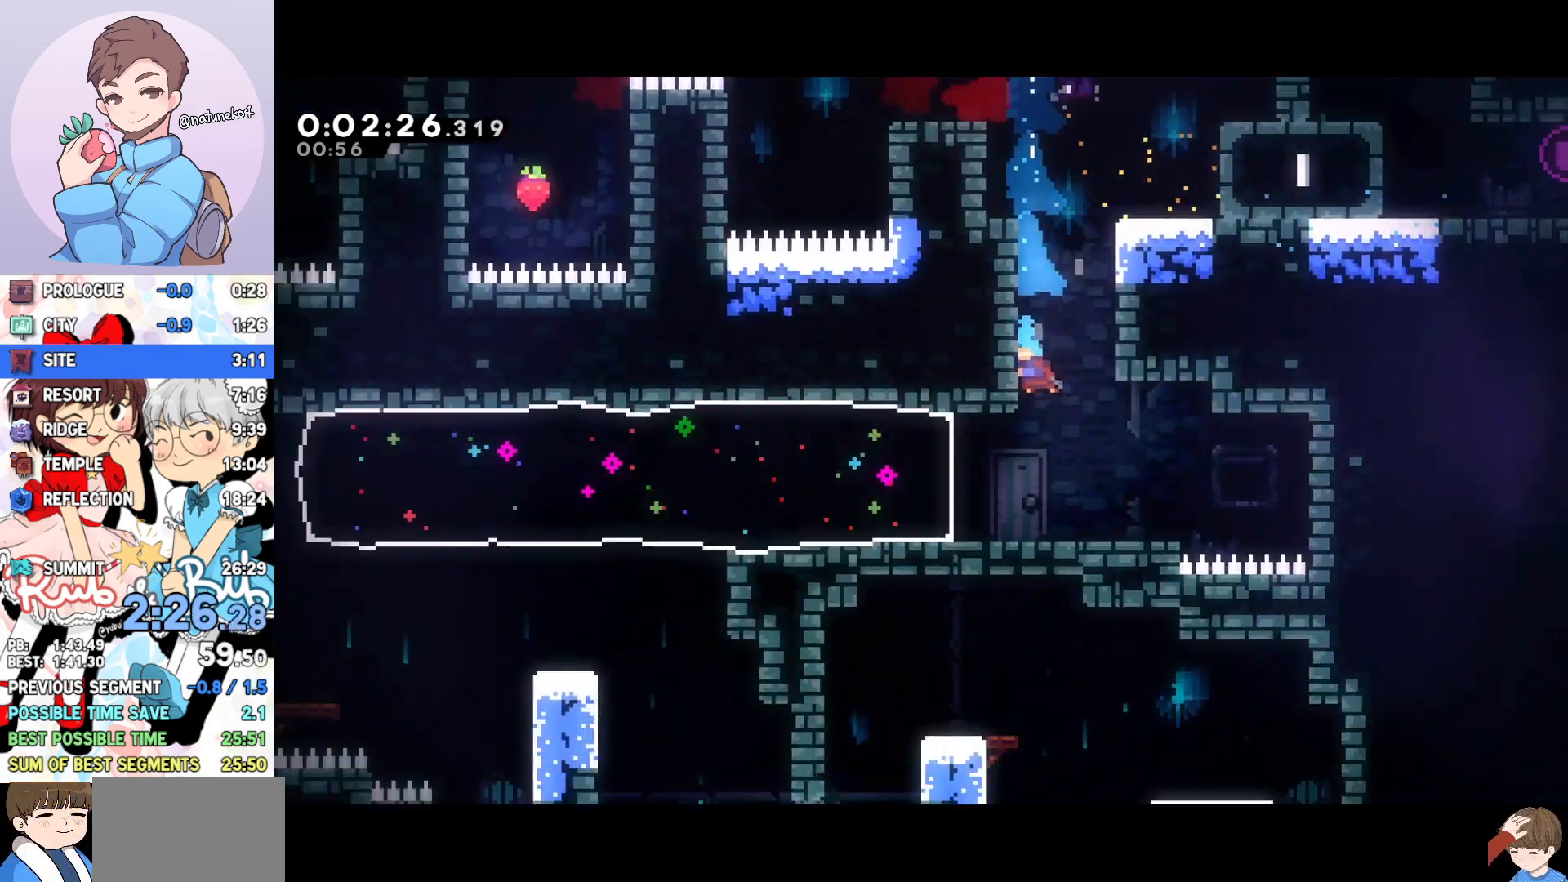
{"buttons": ["DPAD_DOWN"], "events": []}
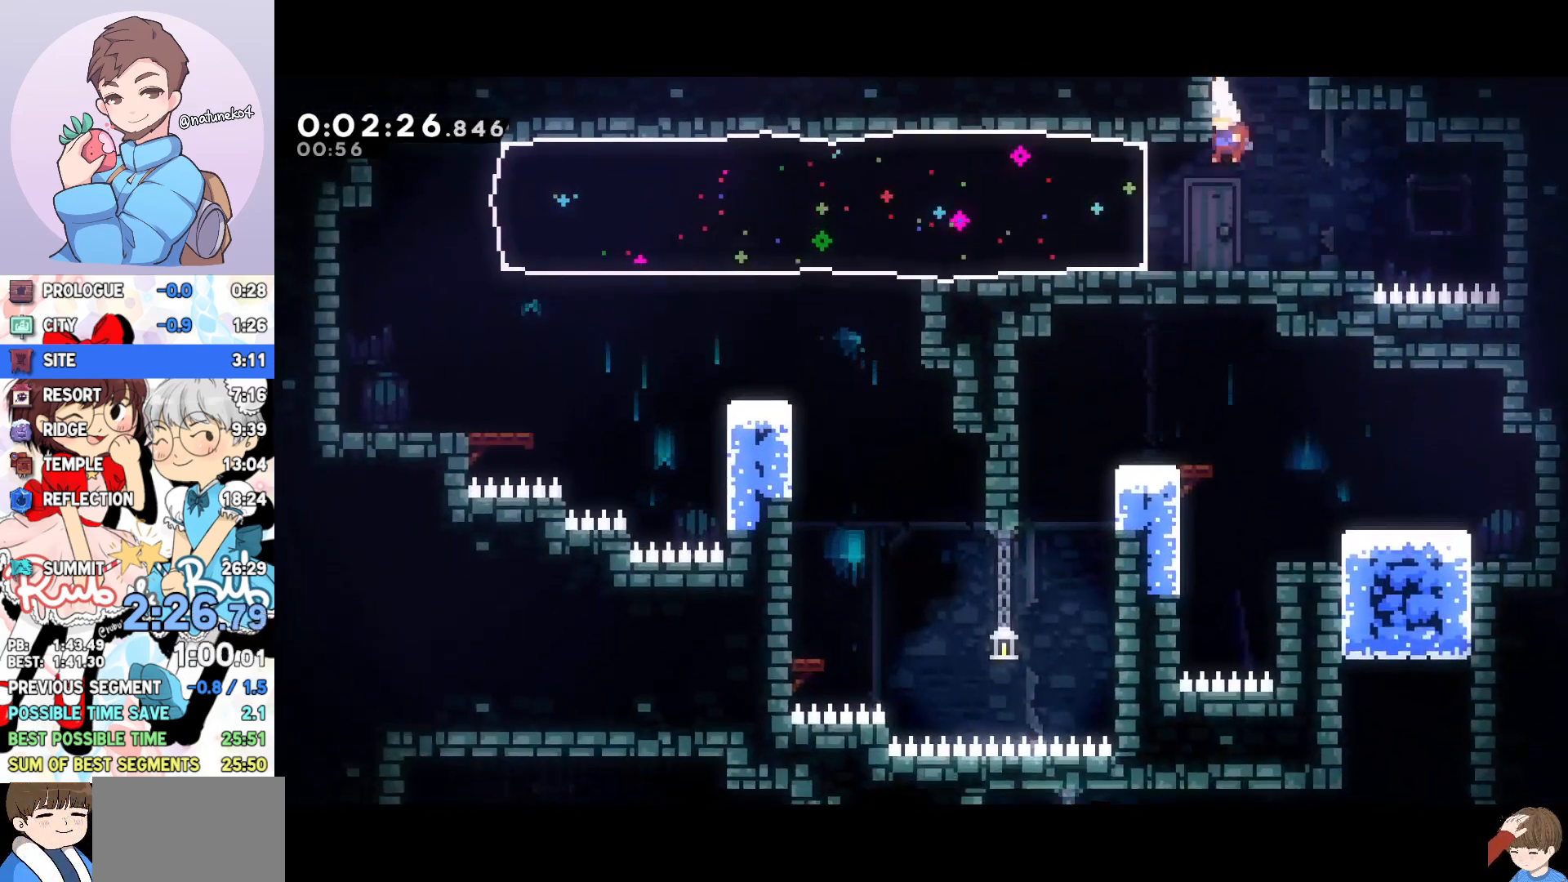
{"buttons": [], "events": [[33, "DPAD_DOWN", "up"], [33, "DPAD_LEFT", "down"], [33, "L1", "down"], [33, "SQUARE", "down"], [150, "SQUARE", "up"], [167, "L1", "up"], [200, "DPAD_LEFT", "up"]]}